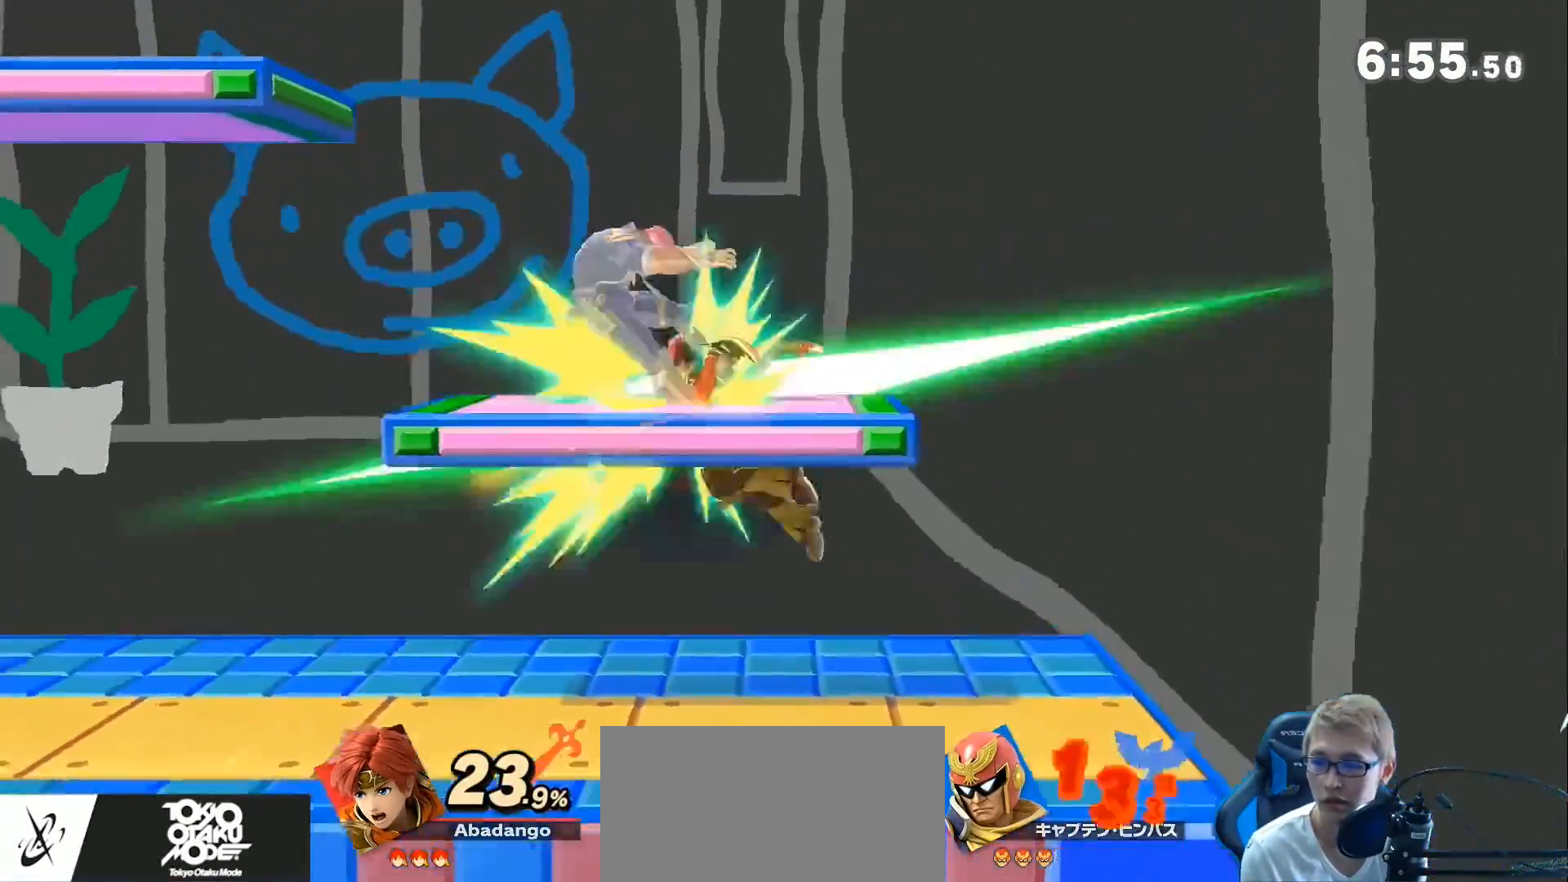
Gameplay with a controller (Nintendo layout); each line is a JSON object with the inputs held at the frame after it. "events" lists button and stick changes between this image and that frame as [ms after this image, input, new state], when the widget could be followed in between. Not read: L3 R3.
{"buttons": [], "left_stick": "left", "right_stick": "center", "events": [[17, "left_stick", "down-left"], [100, "Z", "down"], [100, "left_stick", "center"], [167, "A", "down"], [250, "left_stick", "left"], [317, "Z", "up"], [350, "A", "up"]]}
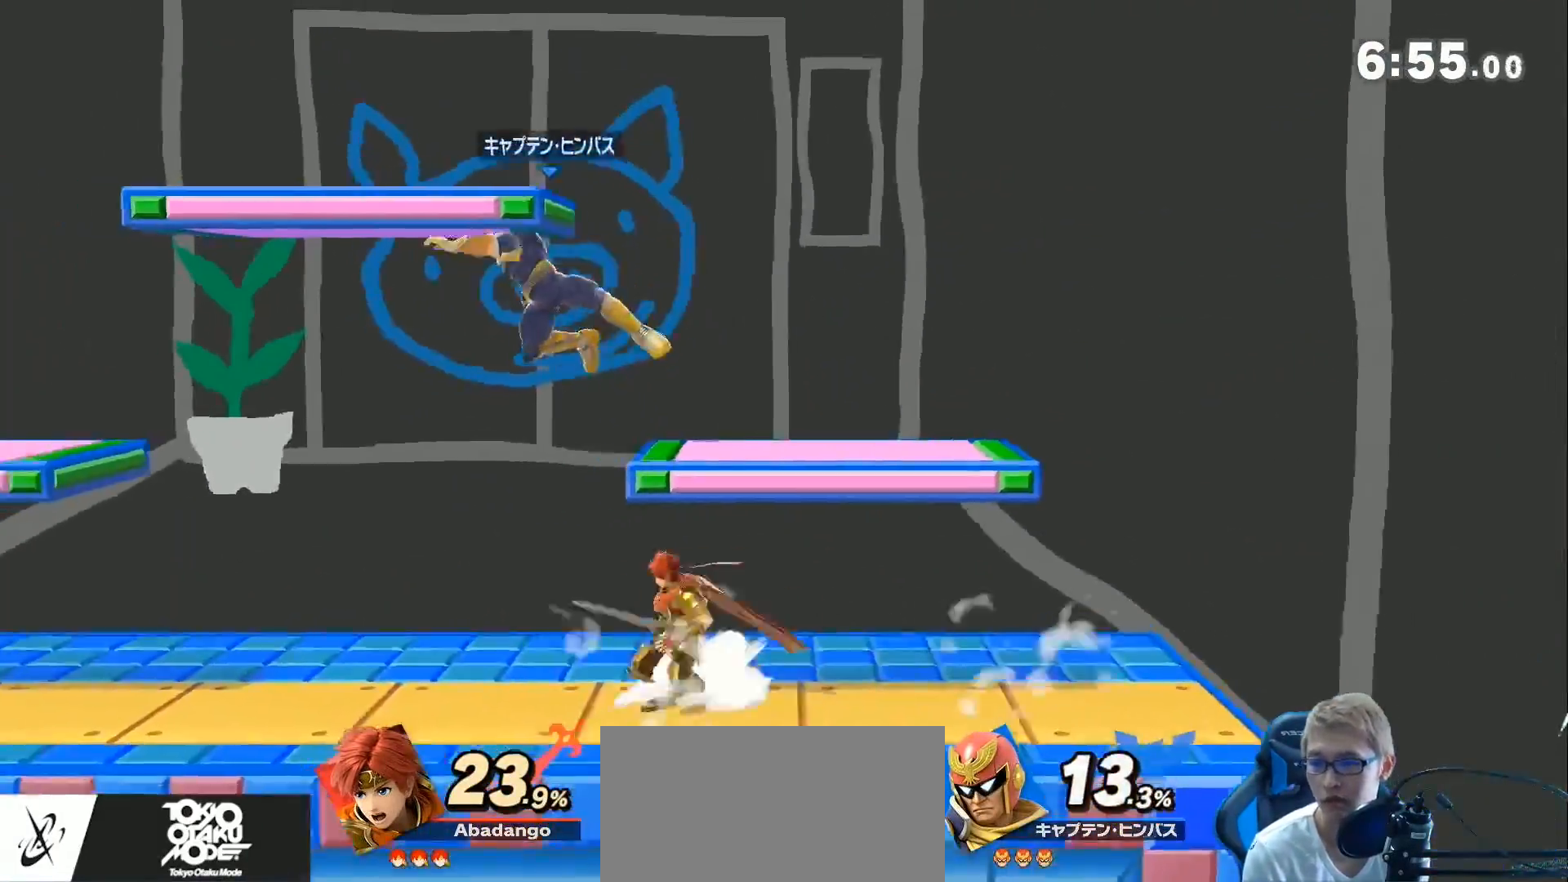
{"buttons": [], "left_stick": "right", "right_stick": "center", "events": [[183, "left_stick", "center"], [350, "left_stick", "right"]]}
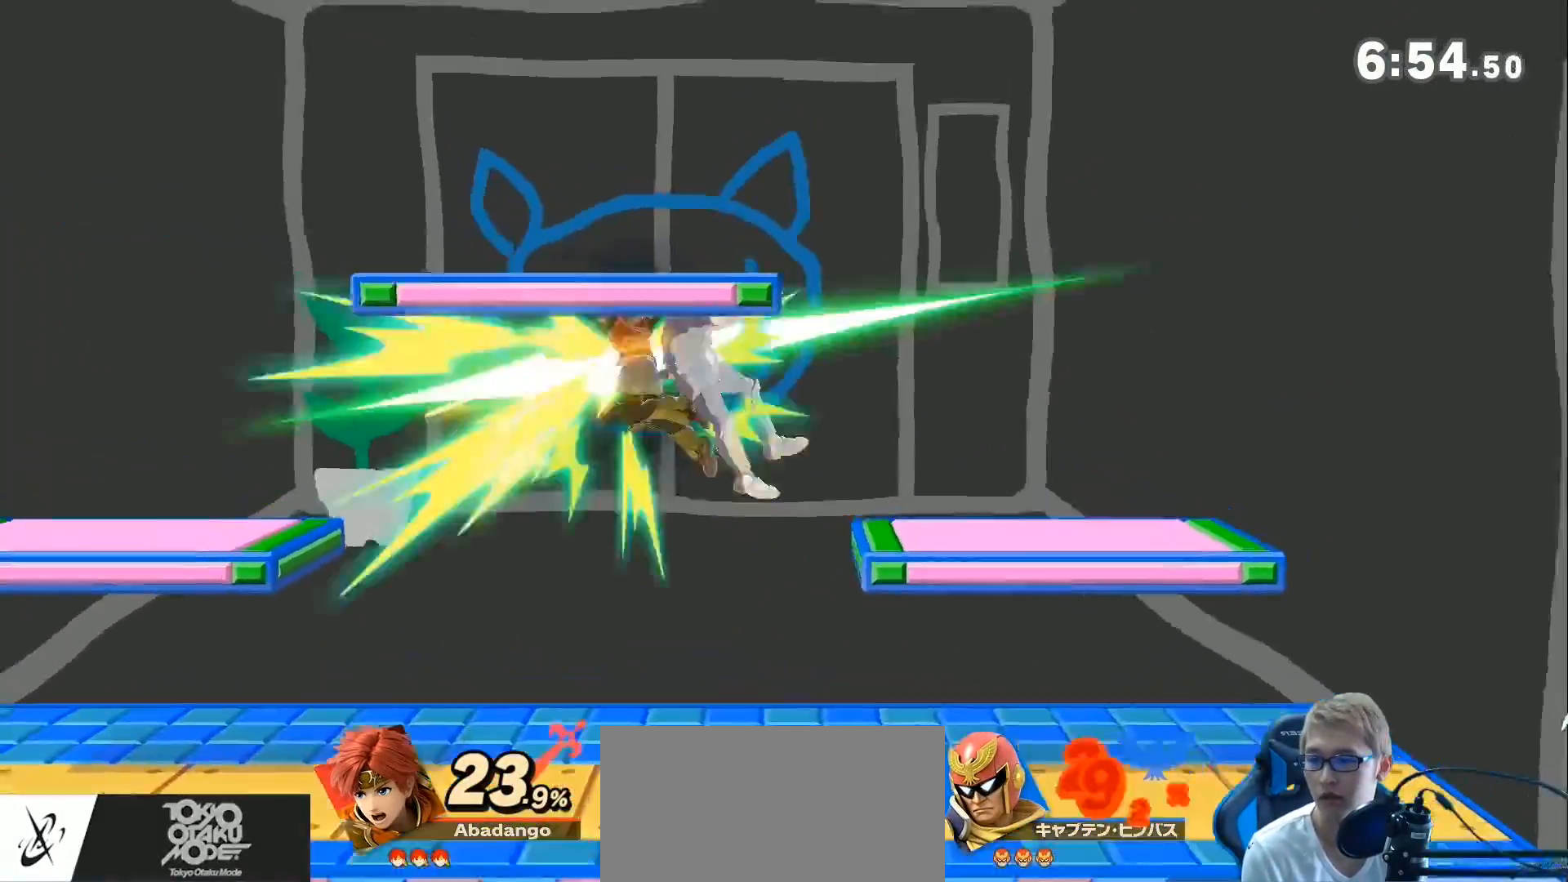
{"buttons": [], "left_stick": "right", "right_stick": "center", "events": [[217, "Z", "down"], [483, "Z", "up"]]}
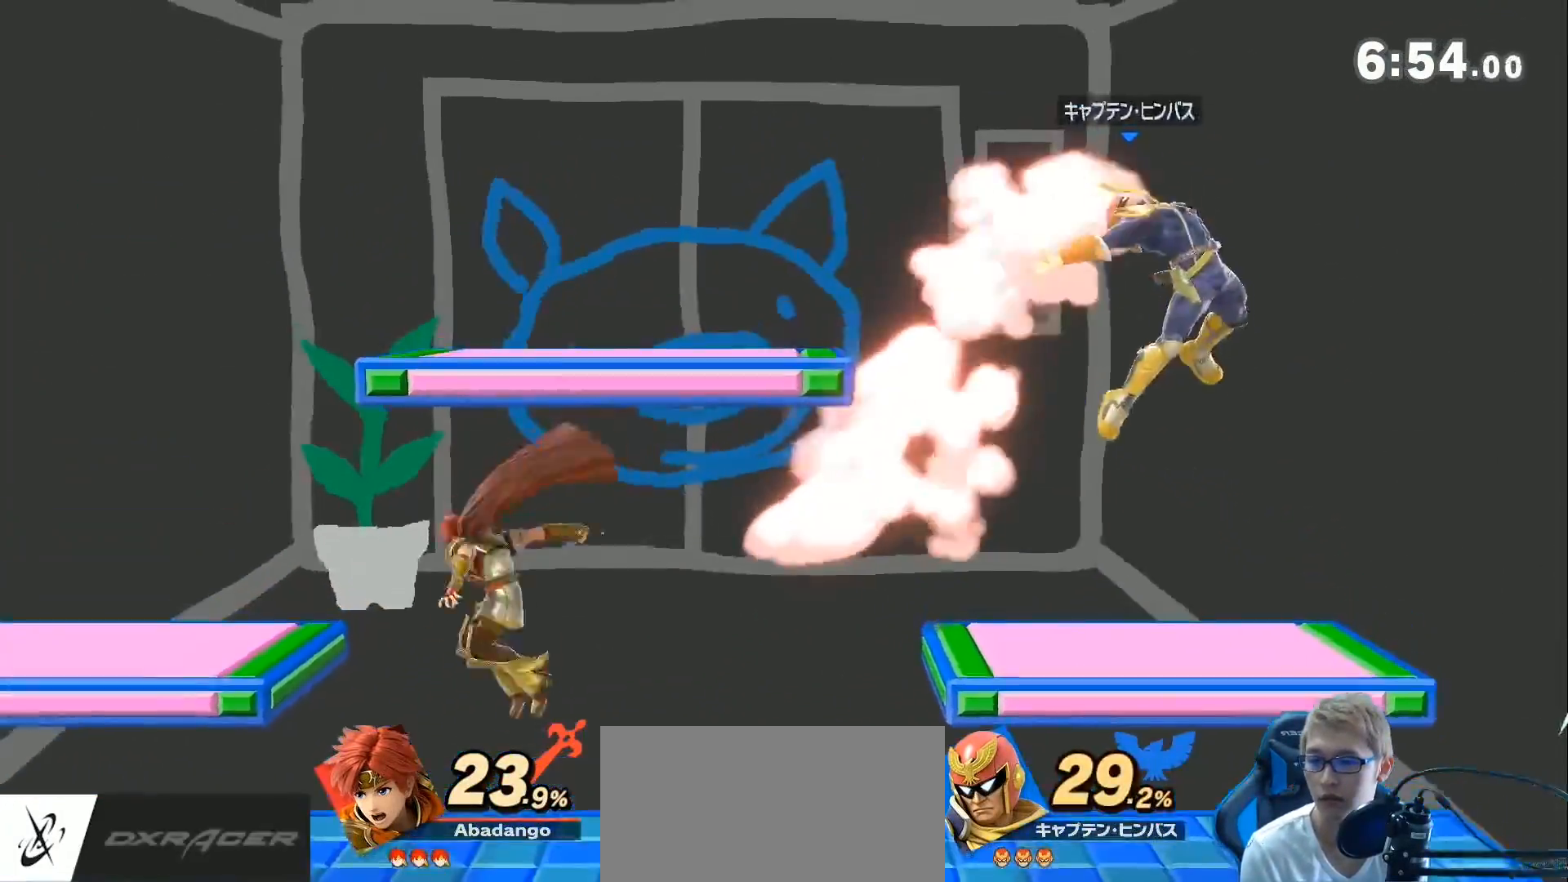
{"buttons": [], "left_stick": "center", "right_stick": "center", "events": [[250, "right_stick", "up"], [417, "left_stick", "center"], [417, "right_stick", "center"]]}
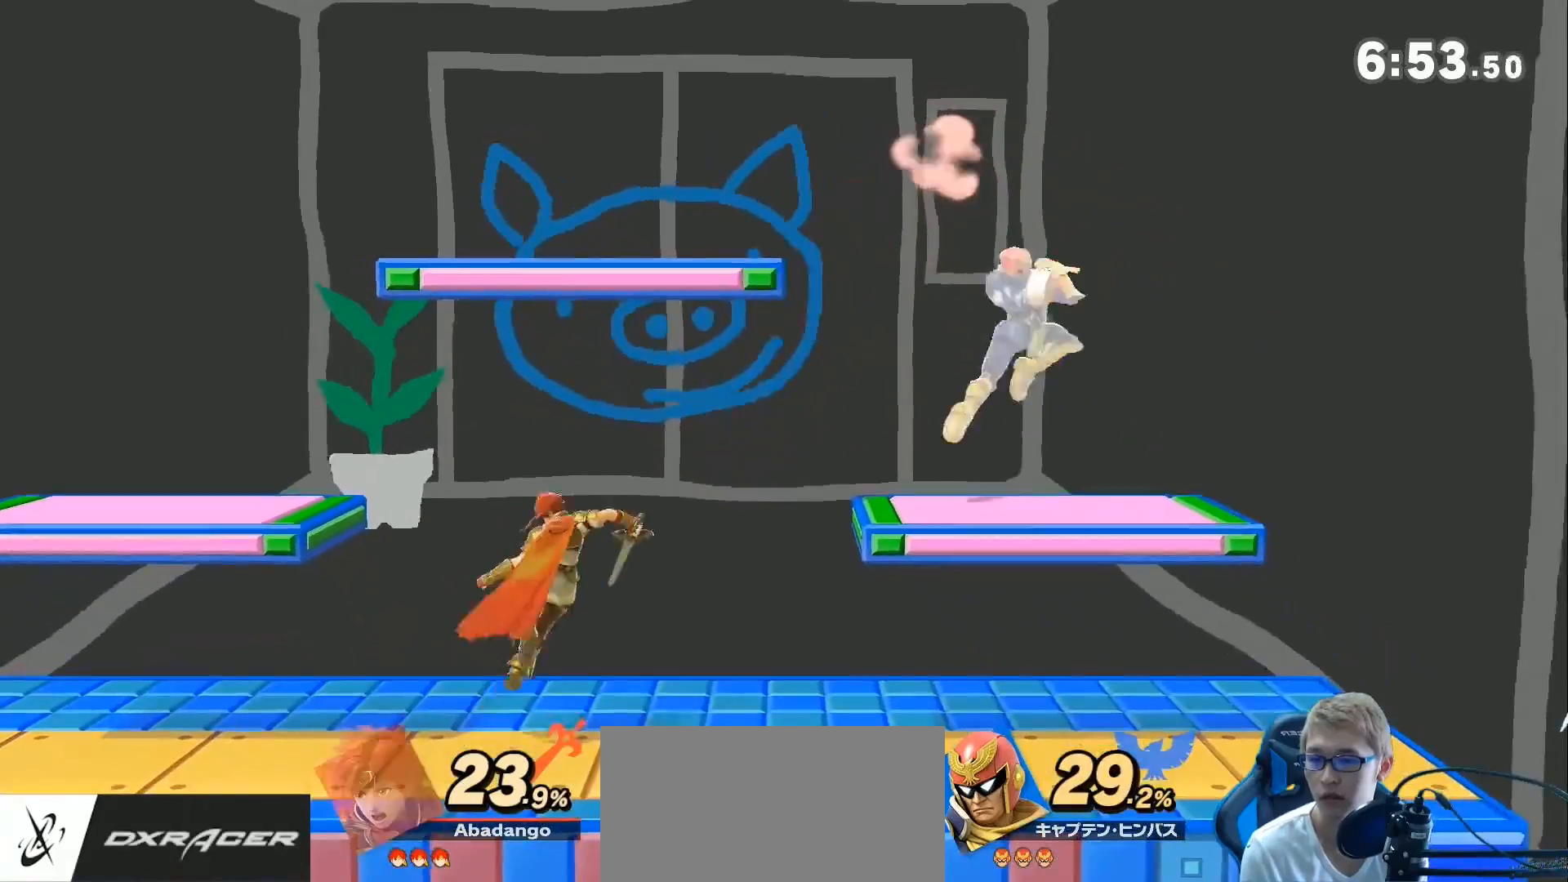
{"buttons": ["Z"], "left_stick": "center", "right_stick": "center", "events": [[100, "left_stick", "down"], [267, "left_stick", "center"], [350, "Z", "down"]]}
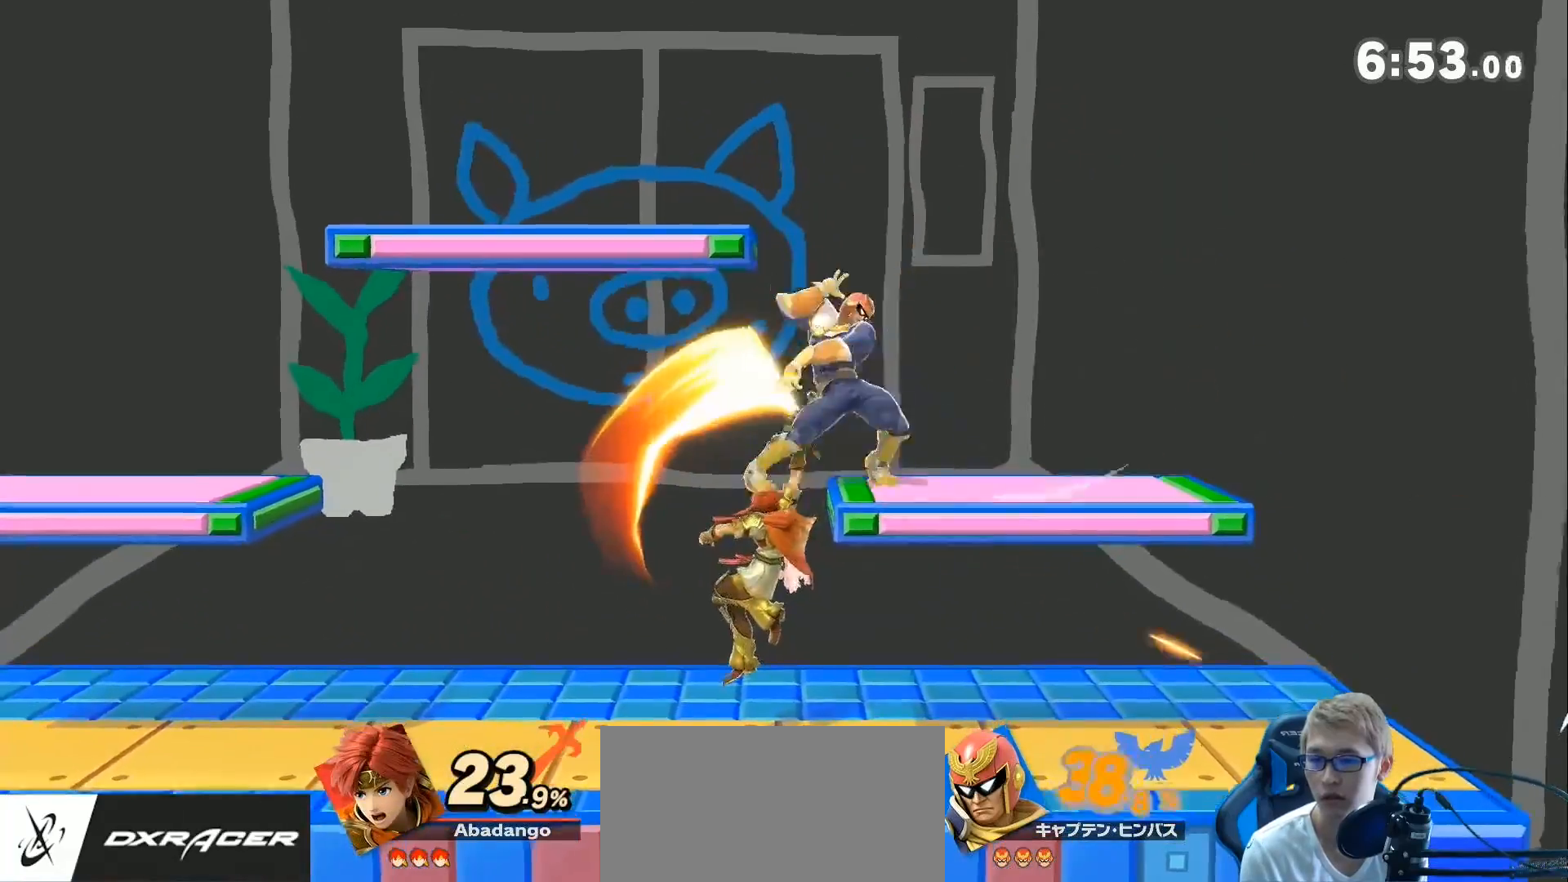
{"buttons": [], "left_stick": "down", "right_stick": "center", "events": [[33, "right_stick", "up"], [133, "Z", "up"], [133, "left_stick", "right"], [133, "right_stick", "center"], [250, "left_stick", "up-right"], [383, "left_stick", "down"]]}
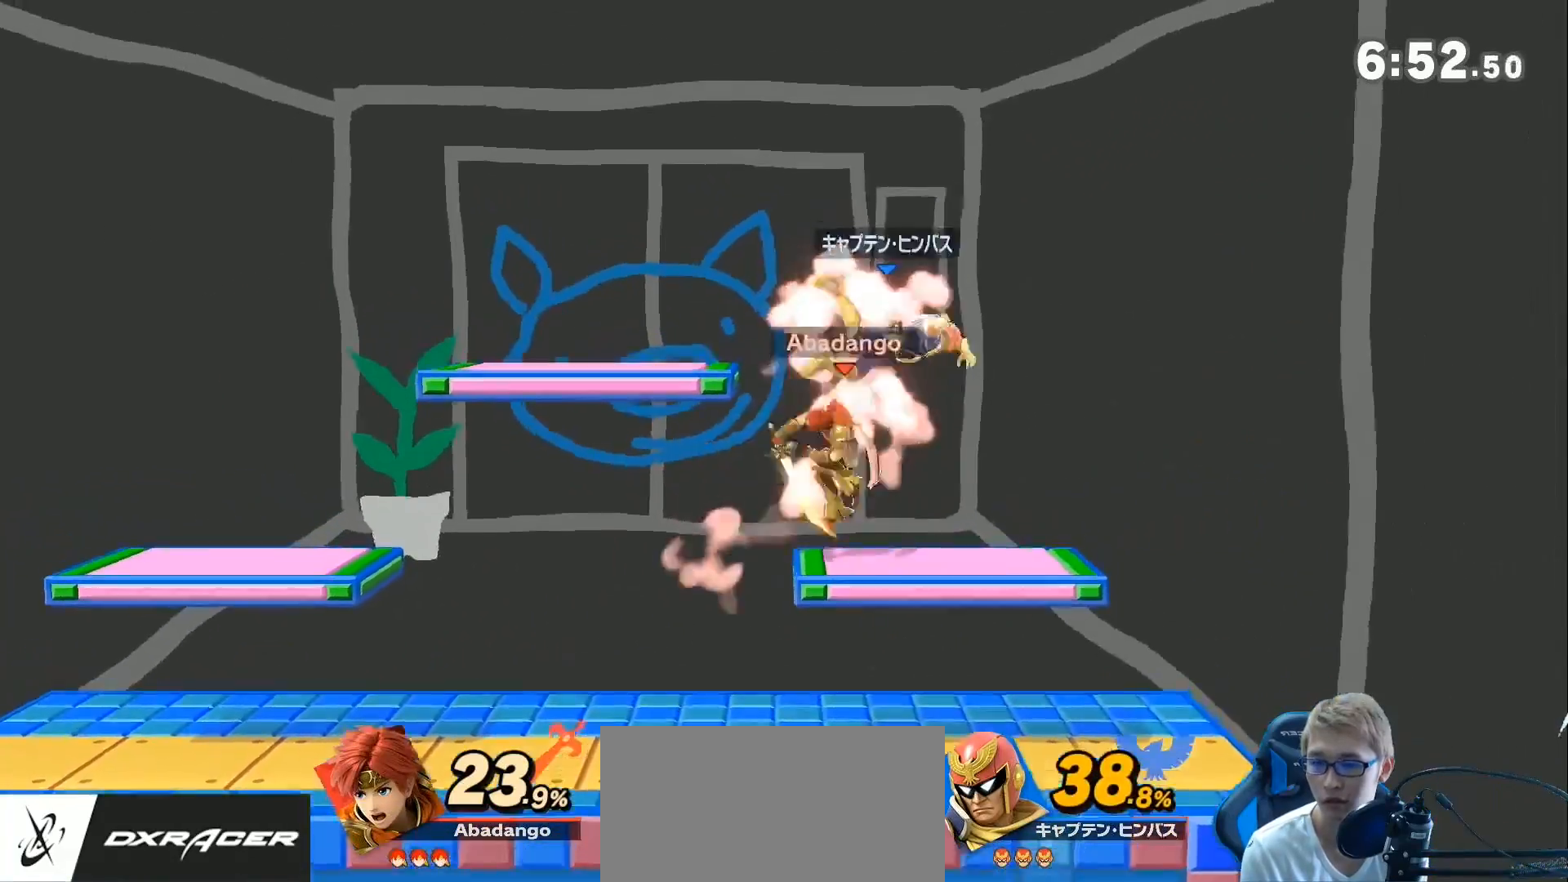
{"buttons": [], "left_stick": "center", "right_stick": "center", "events": [[33, "left_stick", "center"], [167, "Z", "down"], [300, "right_stick", "right"], [417, "right_stick", "center"], [450, "Z", "up"]]}
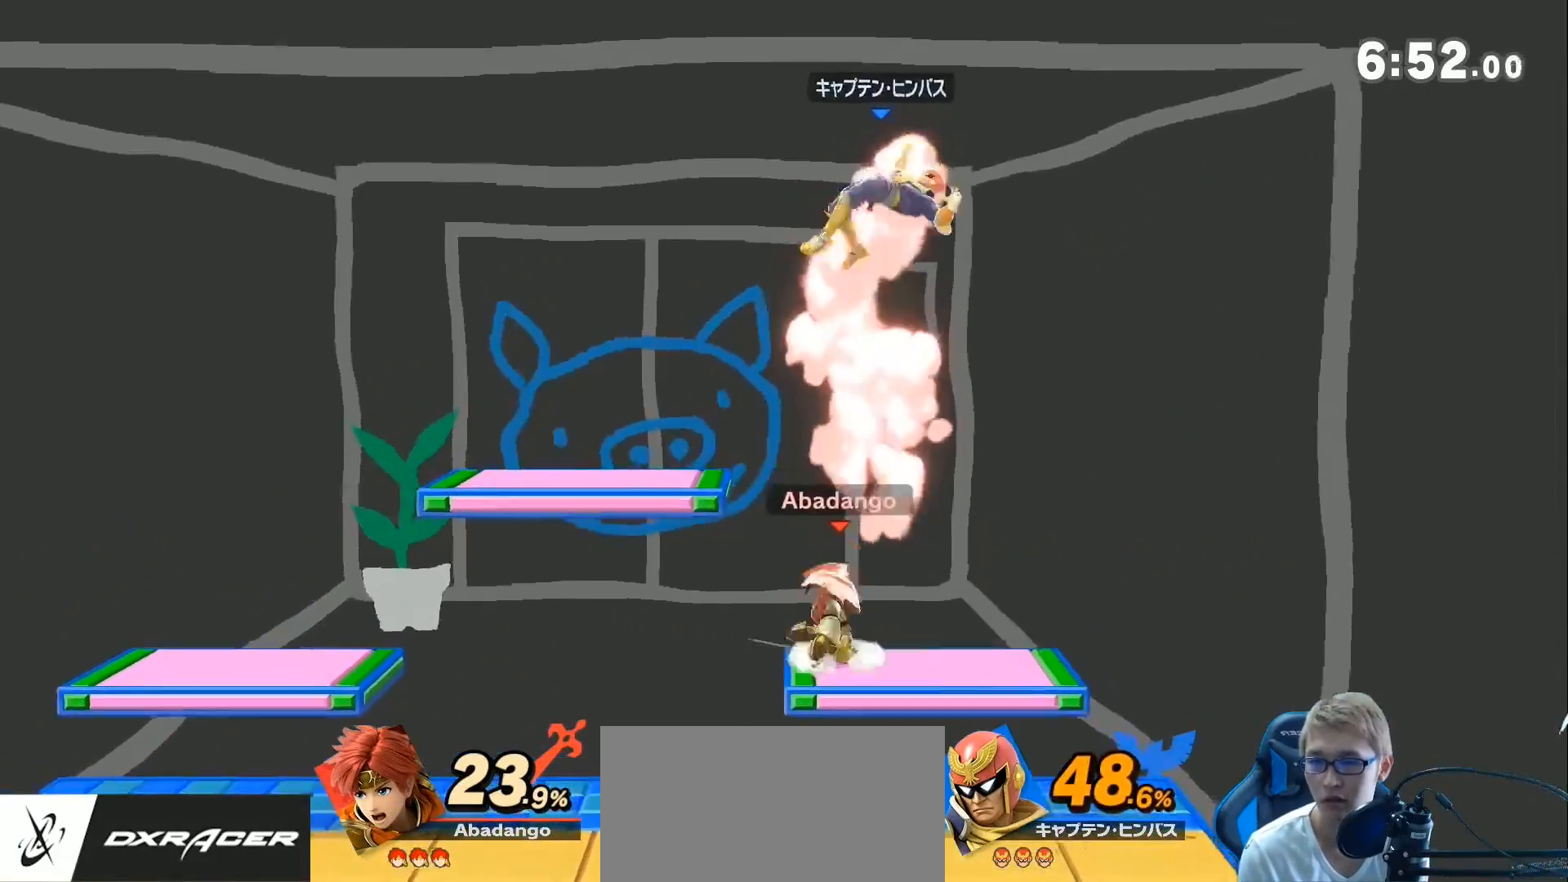
{"buttons": [], "left_stick": "down", "right_stick": "center", "events": [[167, "left_stick", "up-left"], [267, "left_stick", "down-left"], [383, "left_stick", "center"], [500, "left_stick", "down"]]}
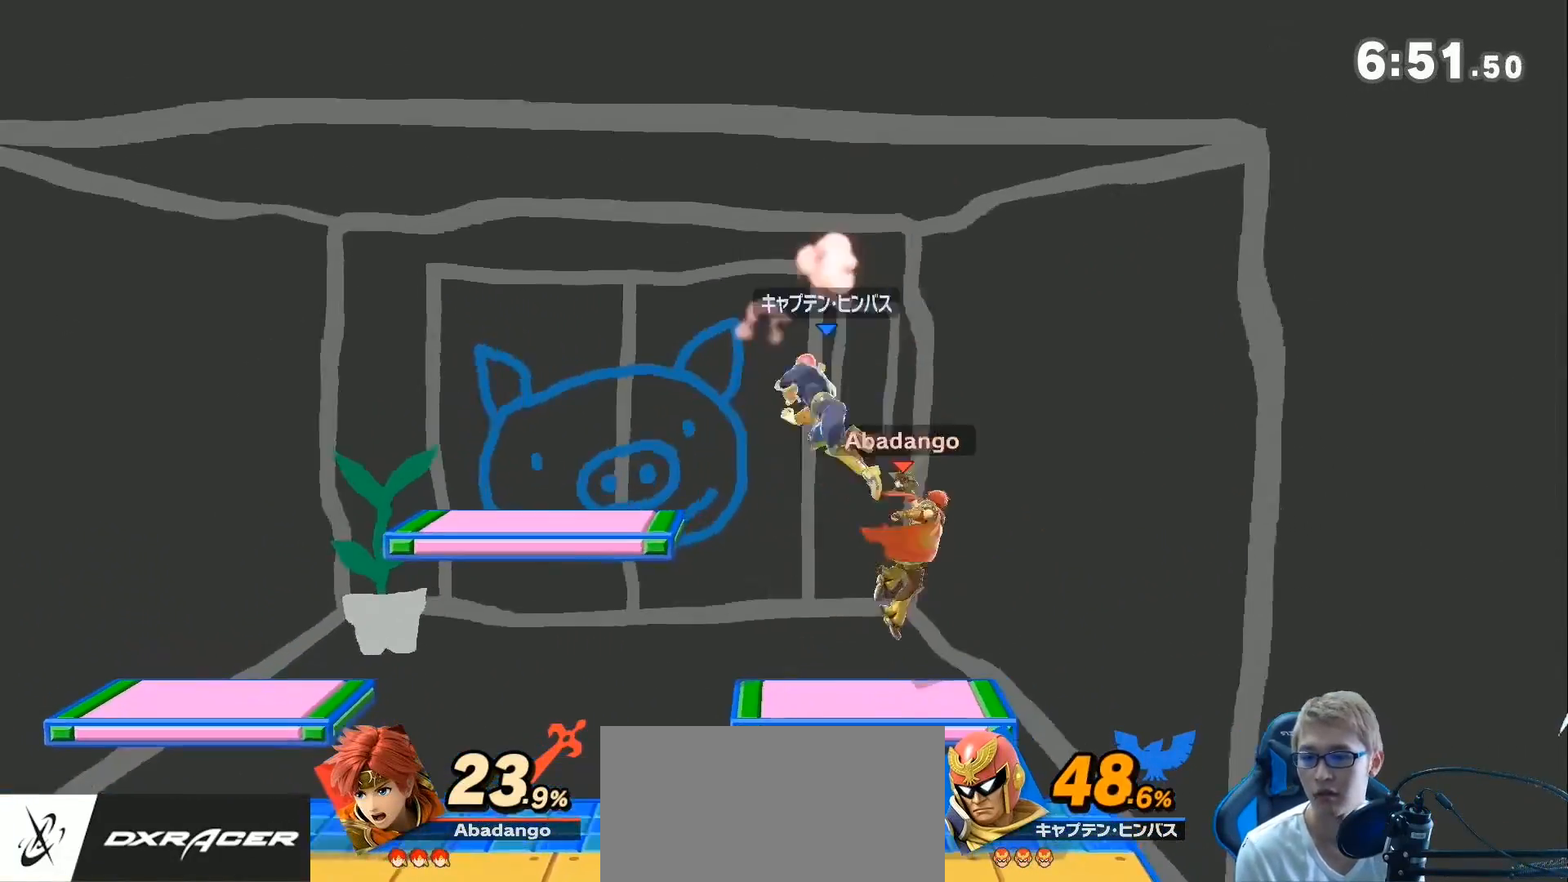
{"buttons": [], "left_stick": "left", "right_stick": "center", "events": [[100, "right_stick", "up"], [167, "left_stick", "left"], [167, "right_stick", "center"], [317, "left_stick", "down-left"], [450, "left_stick", "left"]]}
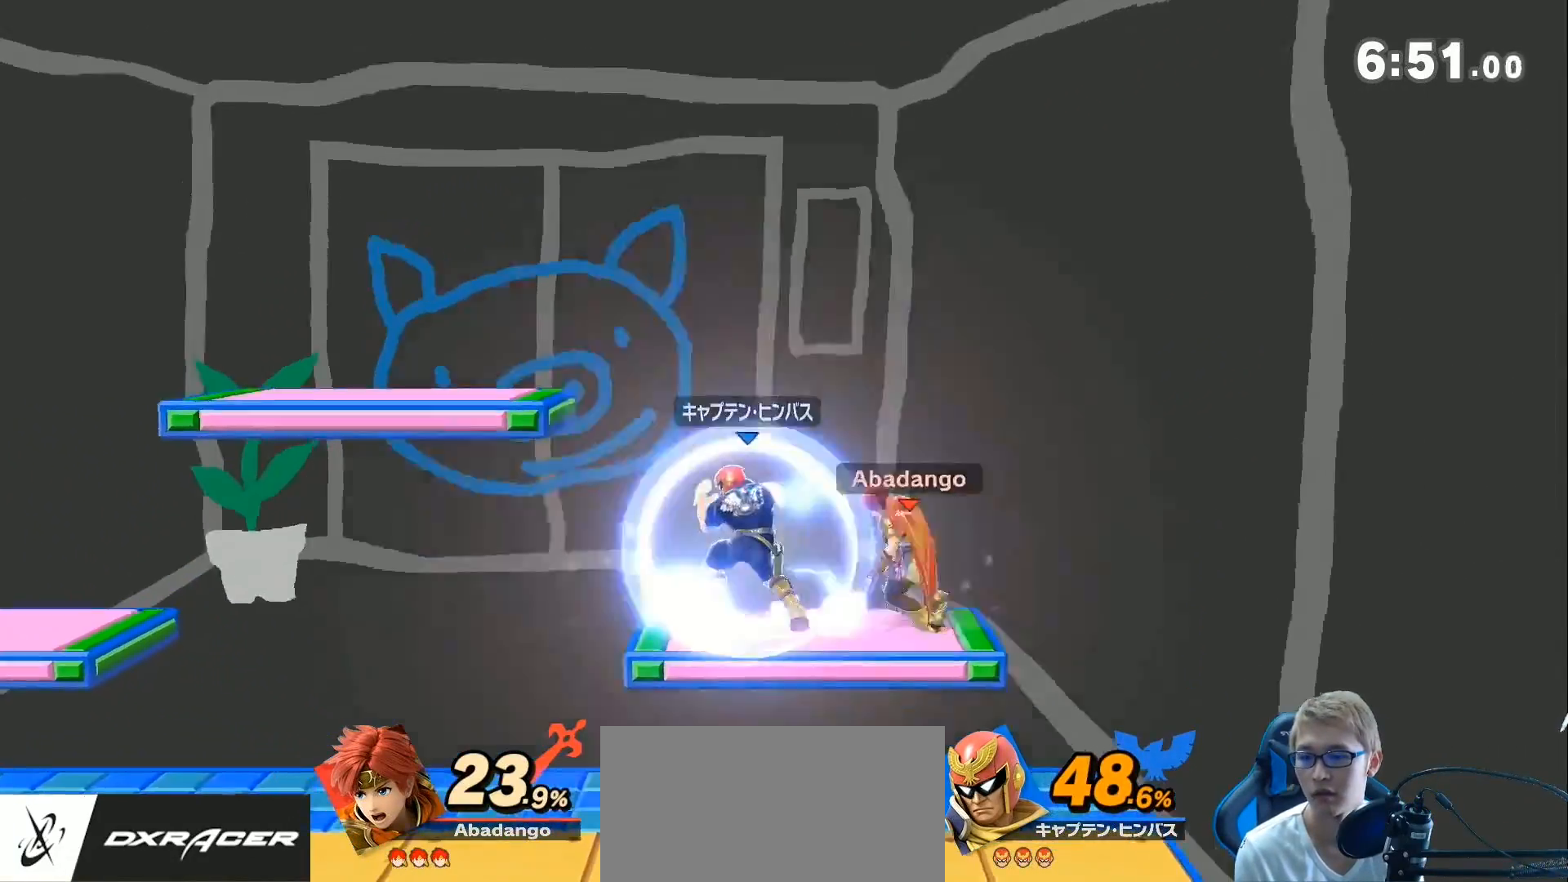
{"buttons": [], "left_stick": "up-left", "right_stick": "center", "events": [[100, "Z", "down"], [100, "left_stick", "center"], [200, "A", "down"], [350, "Z", "up"], [383, "A", "up"], [383, "left_stick", "left"], [483, "left_stick", "up-left"]]}
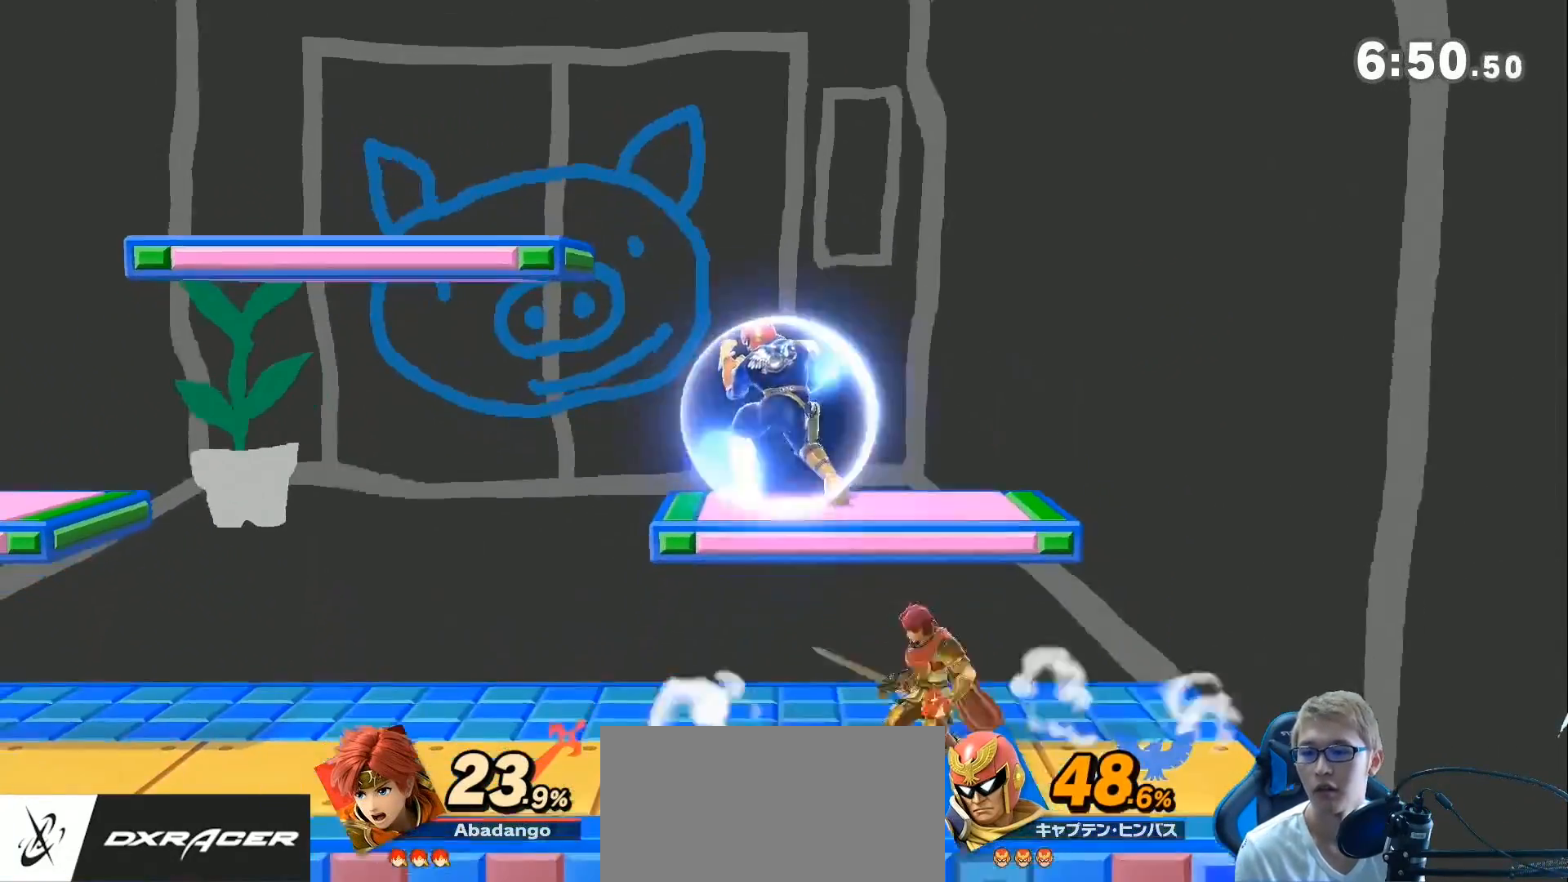
{"buttons": [], "left_stick": "center", "right_stick": "center", "events": [[133, "left_stick", "down"], [233, "left_stick", "center"], [383, "L1", "down"], [383, "left_stick", "left"], [433, "L1", "up"], [483, "left_stick", "center"]]}
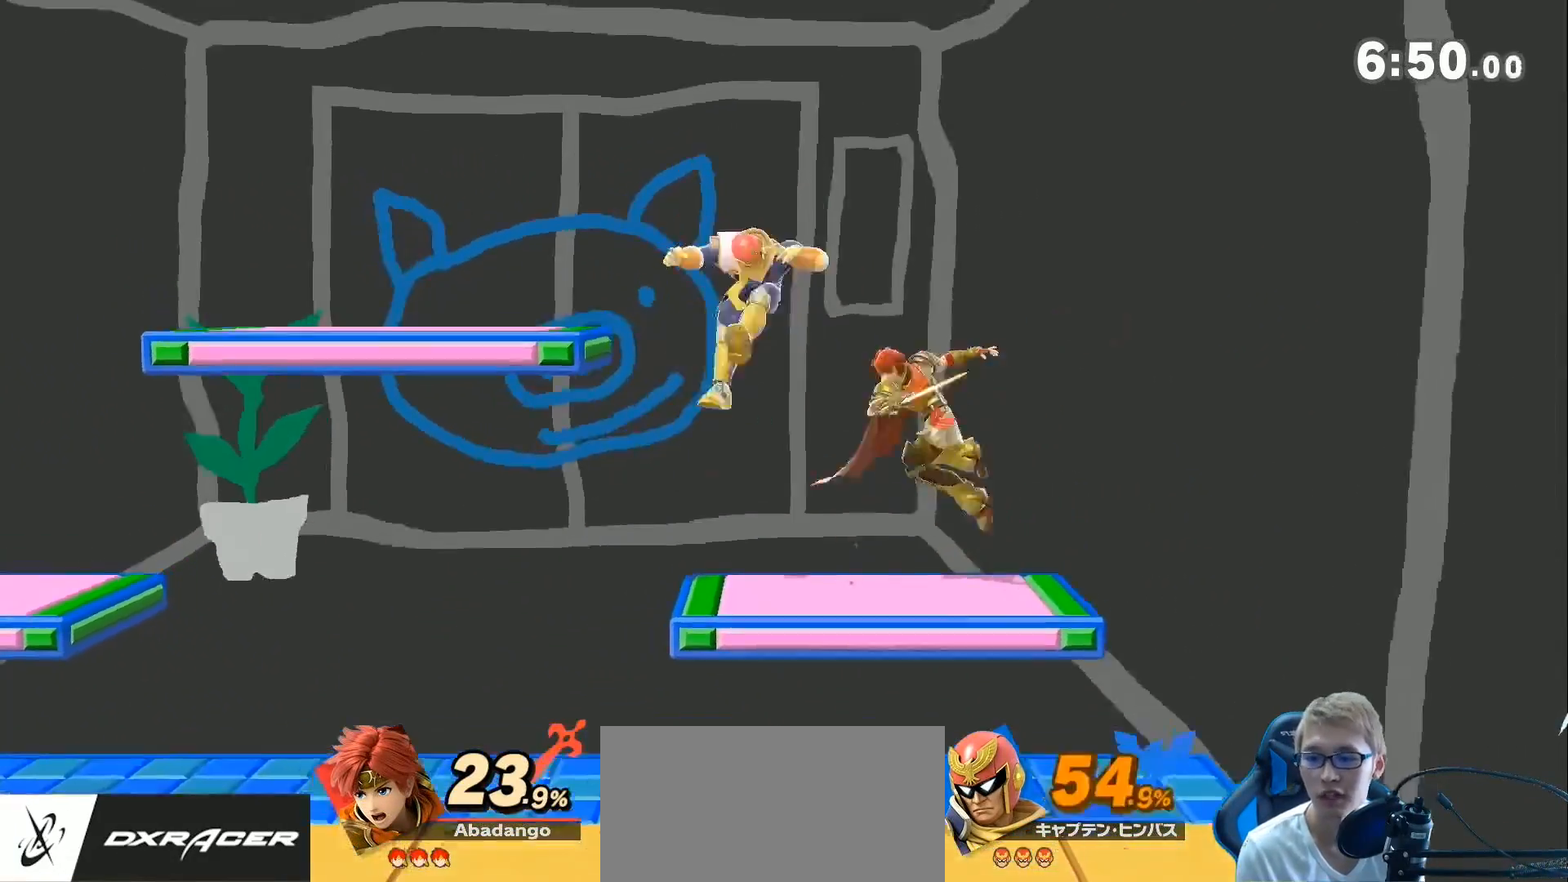
{"buttons": [], "left_stick": "left", "right_stick": "center", "events": [[67, "left_stick", "left"], [267, "A", "down"], [417, "A", "up"]]}
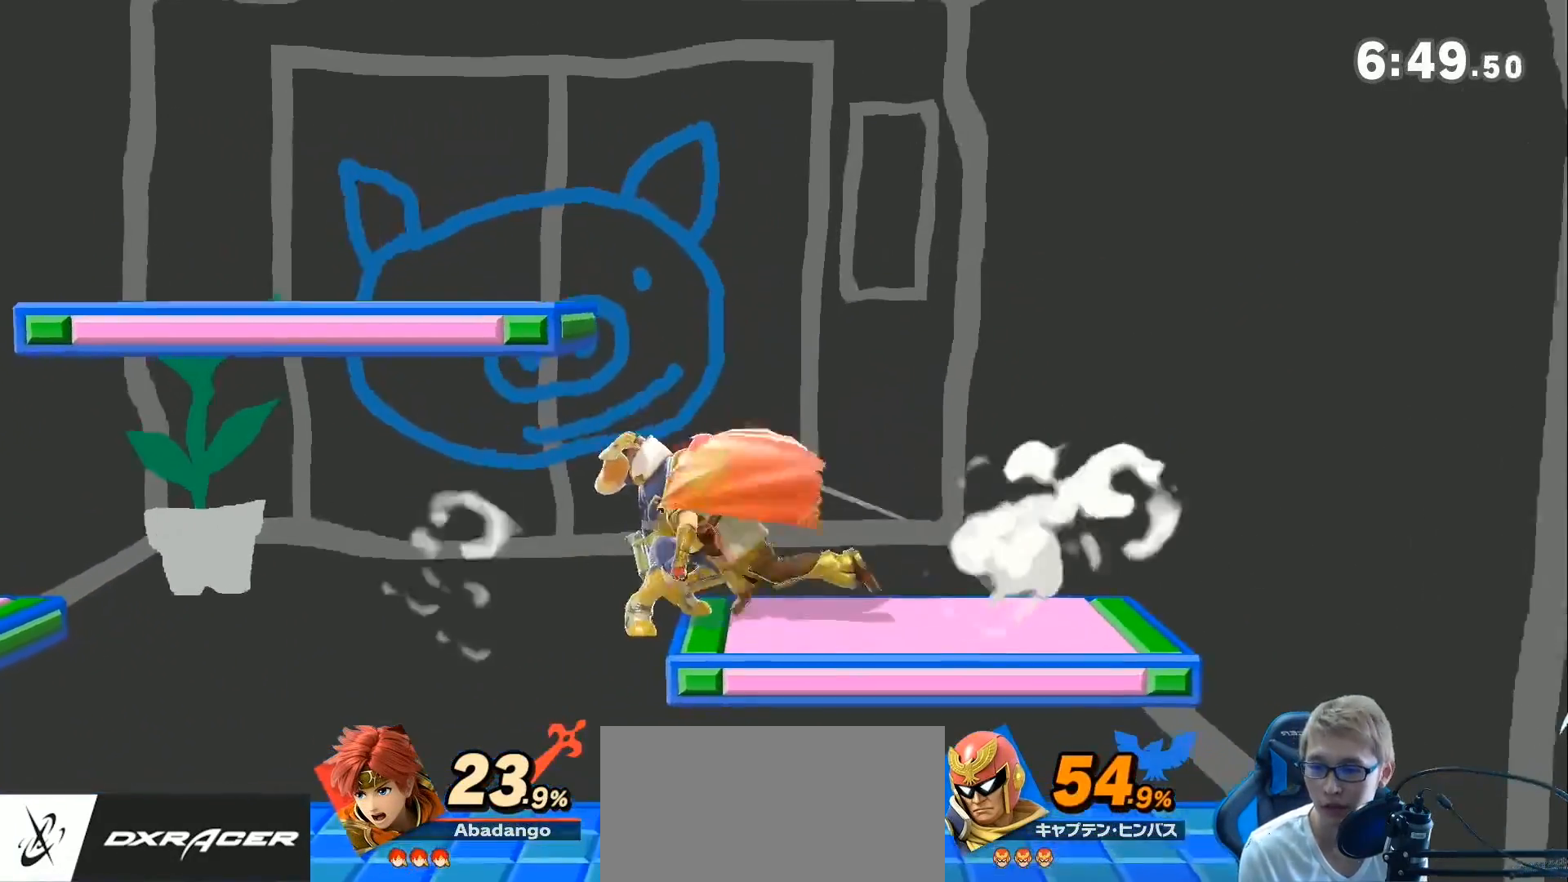
{"buttons": ["A", "Z"], "left_stick": "right", "right_stick": "center", "events": [[133, "left_stick", "center"], [350, "Z", "down"], [383, "left_stick", "right"], [433, "A", "down"]]}
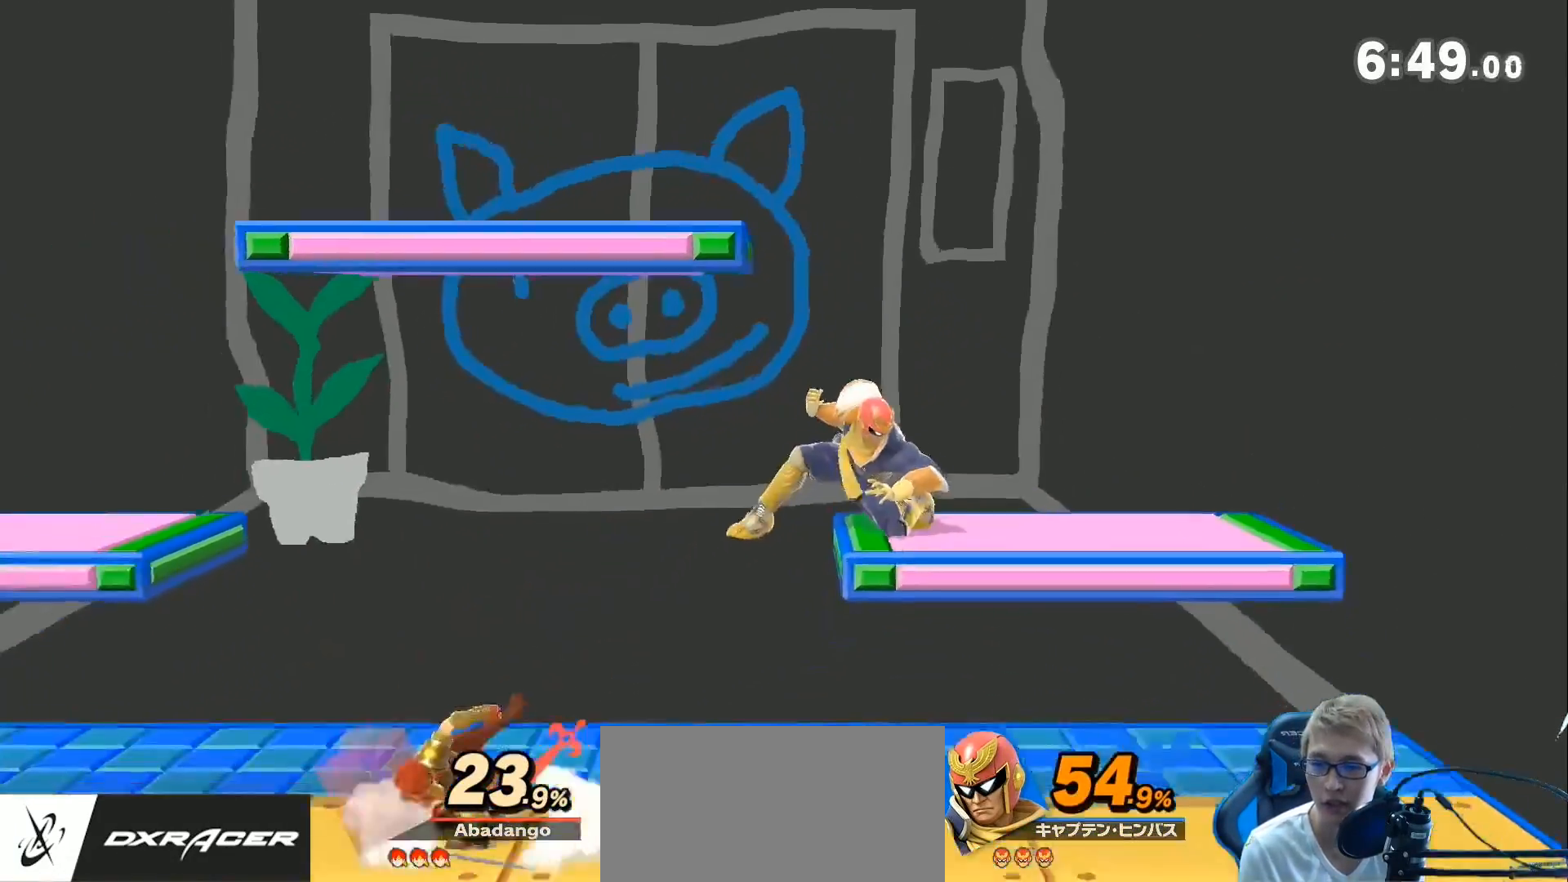
{"buttons": [], "left_stick": "right", "right_stick": "center", "events": [[67, "Z", "up"], [100, "A", "up"]]}
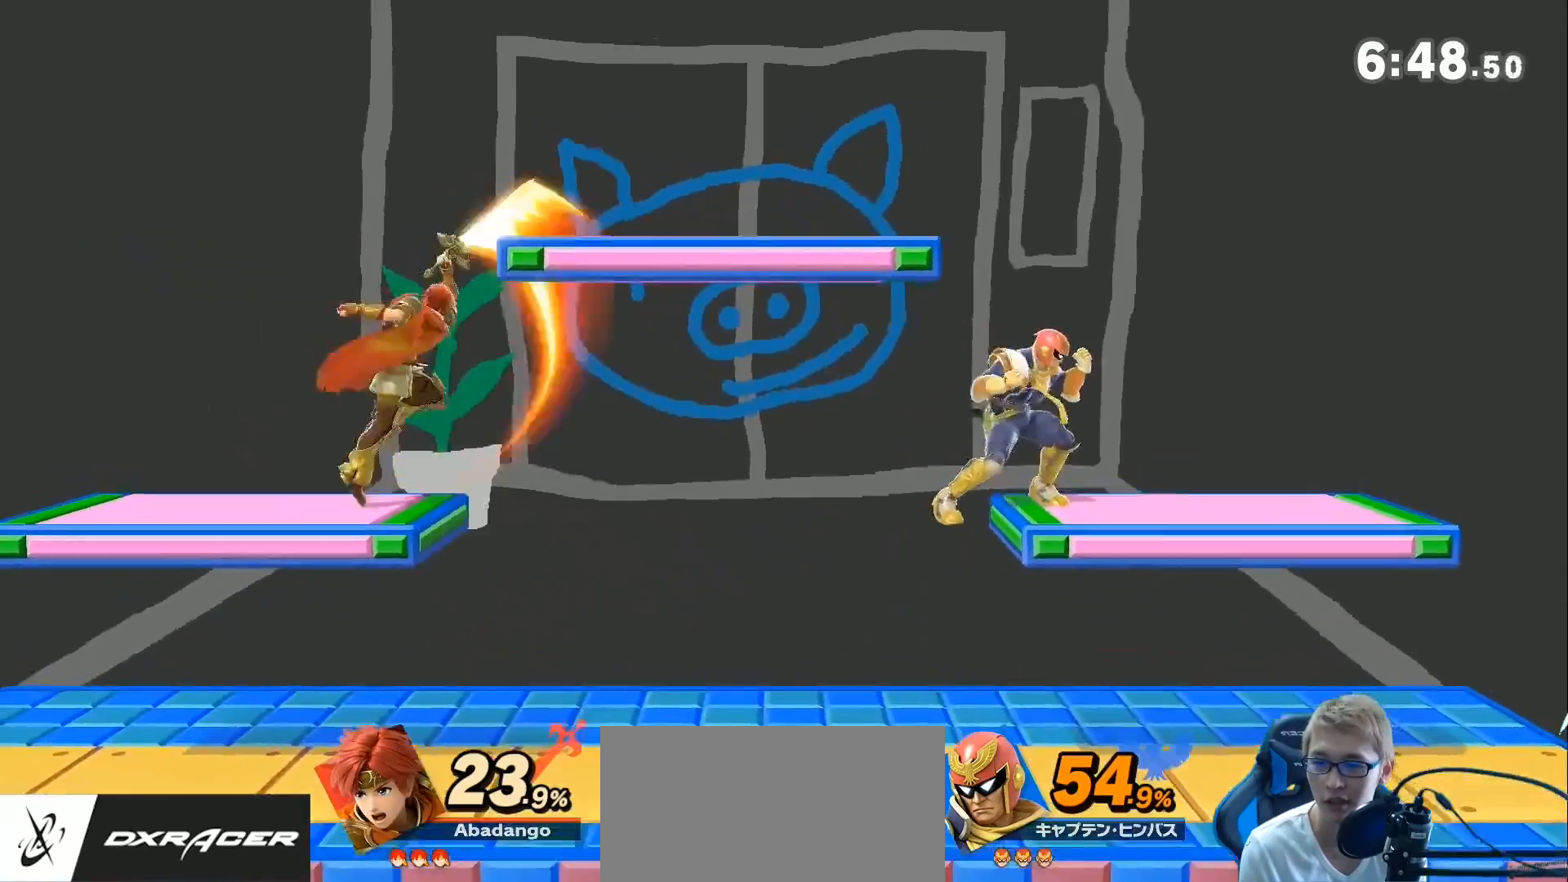
{"buttons": [], "left_stick": "center", "right_stick": "center", "events": [[217, "right_stick", "up"], [250, "left_stick", "center"], [283, "right_stick", "center"]]}
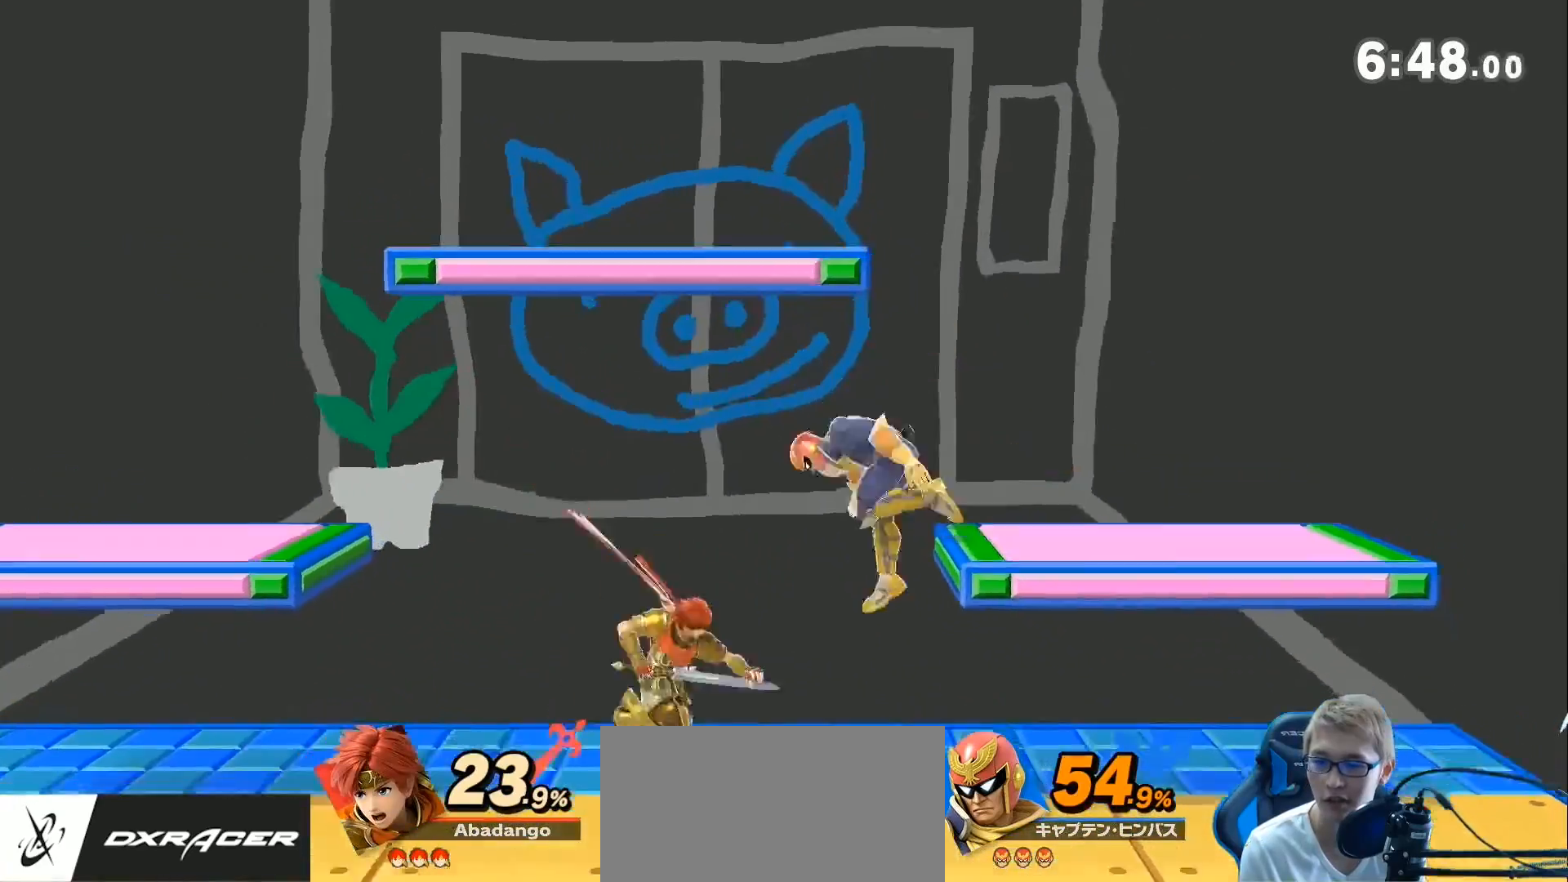
{"buttons": [], "left_stick": "center", "right_stick": "center", "events": []}
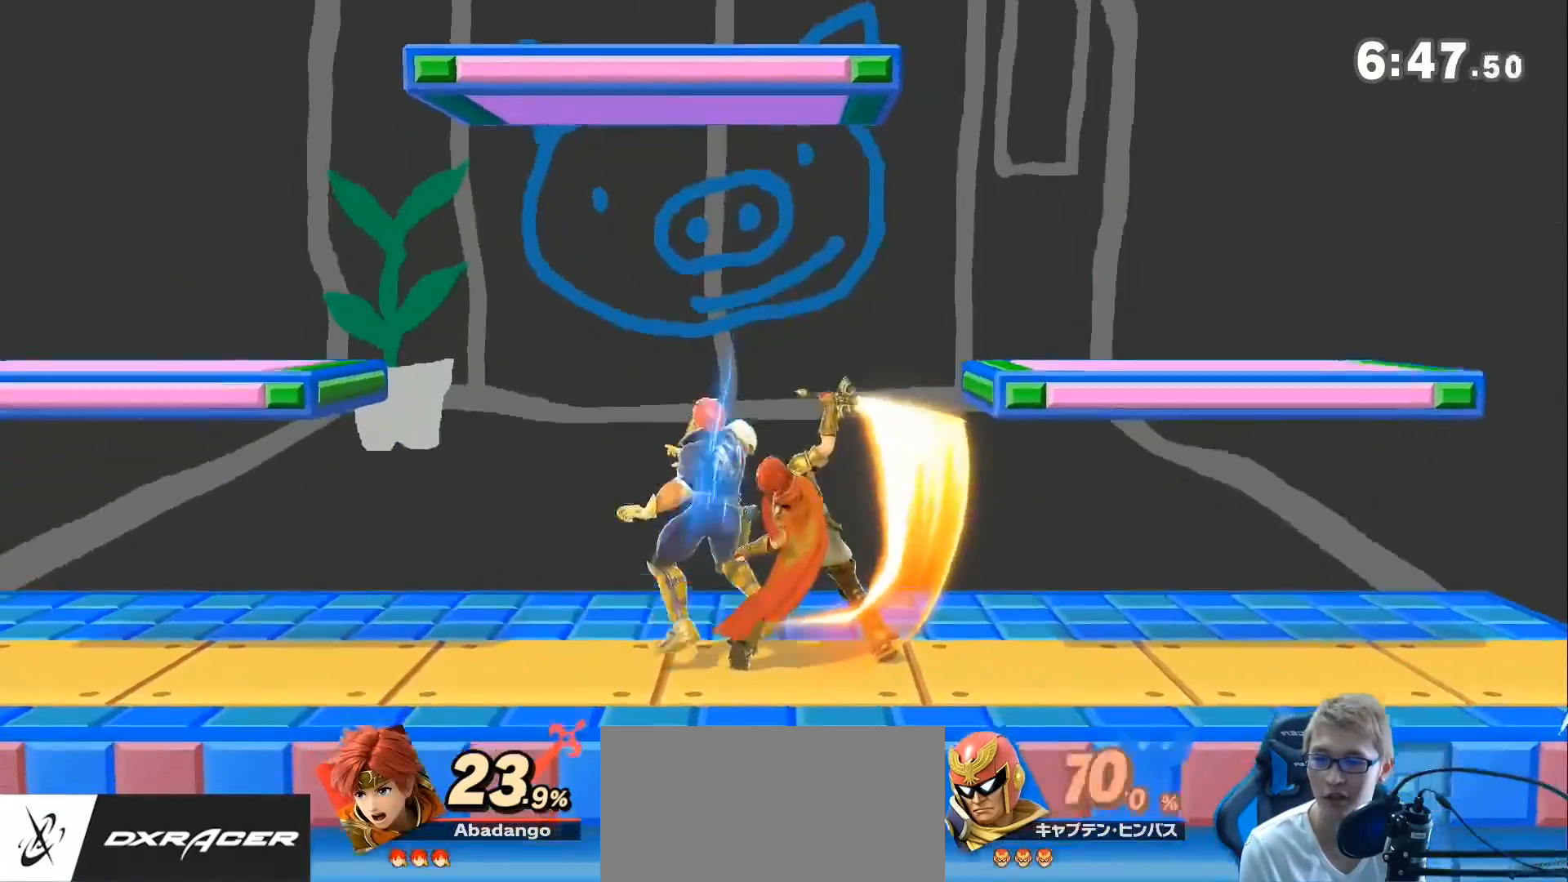
{"buttons": [], "left_stick": "center", "right_stick": "center", "events": []}
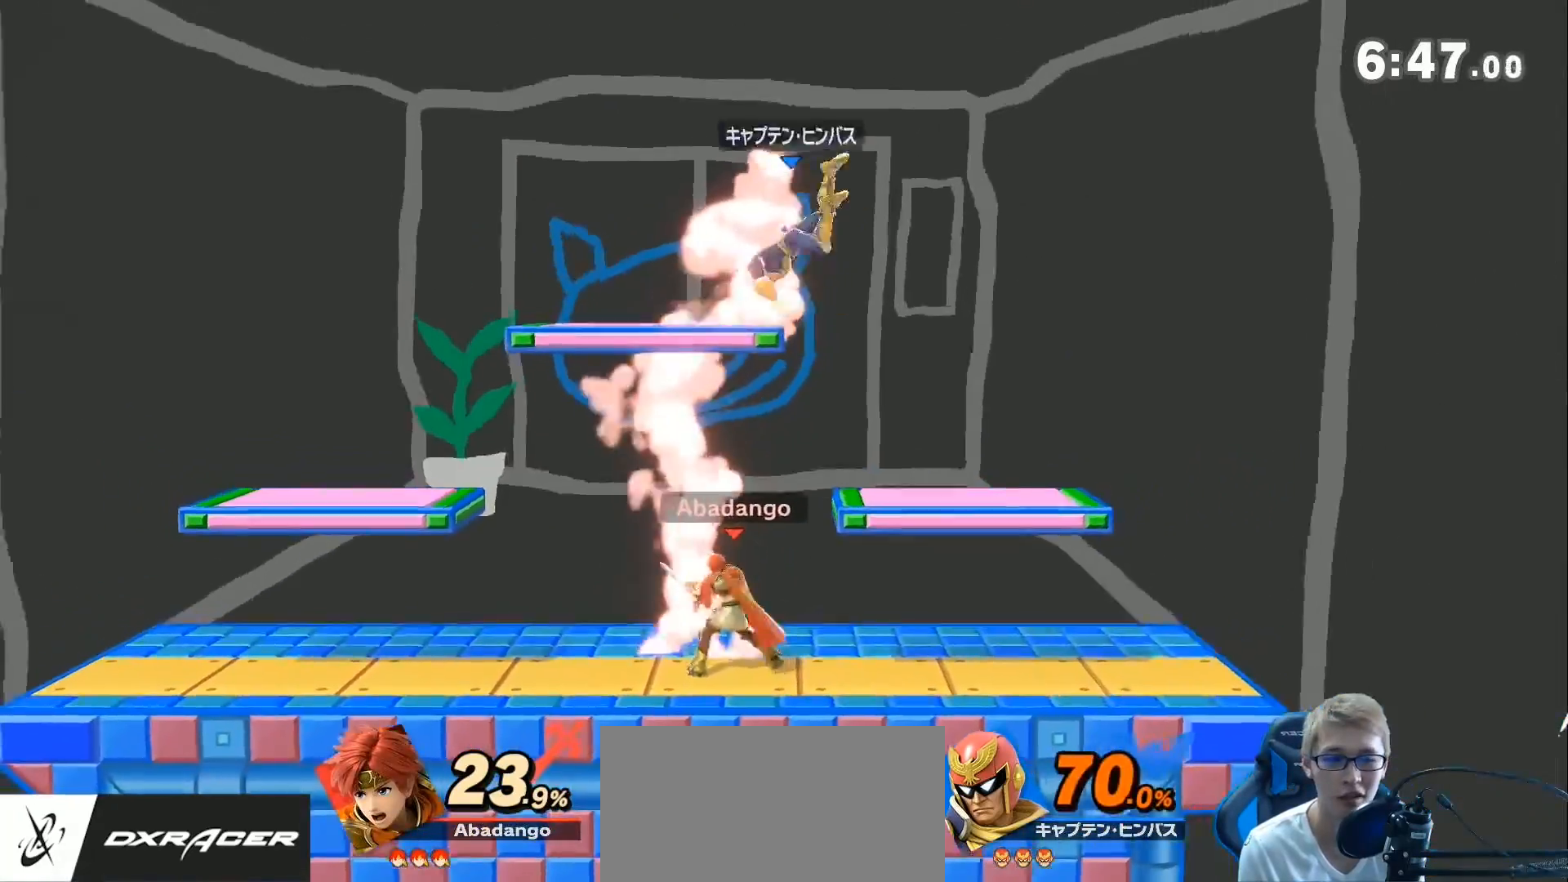
{"buttons": [], "left_stick": "center", "right_stick": "center", "events": [[167, "left_stick", "up-left"], [267, "right_stick", "up"], [317, "left_stick", "down"], [383, "right_stick", "center"], [433, "left_stick", "center"]]}
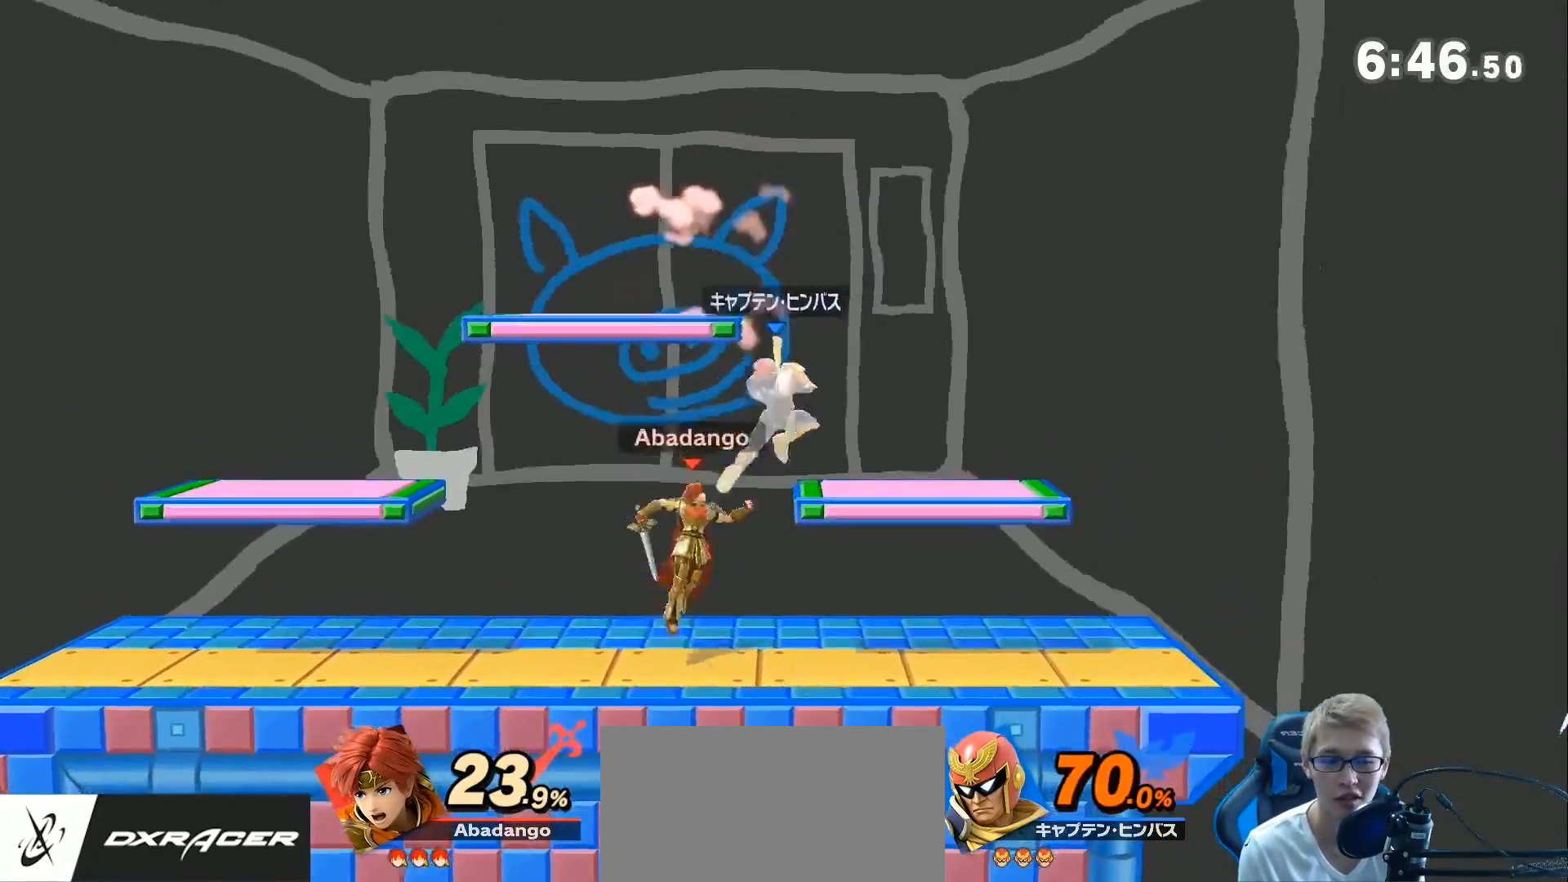
{"buttons": [], "left_stick": "center", "right_stick": "center", "events": [[133, "A", "down"], [250, "A", "up"], [283, "A", "down"], [383, "A", "up"]]}
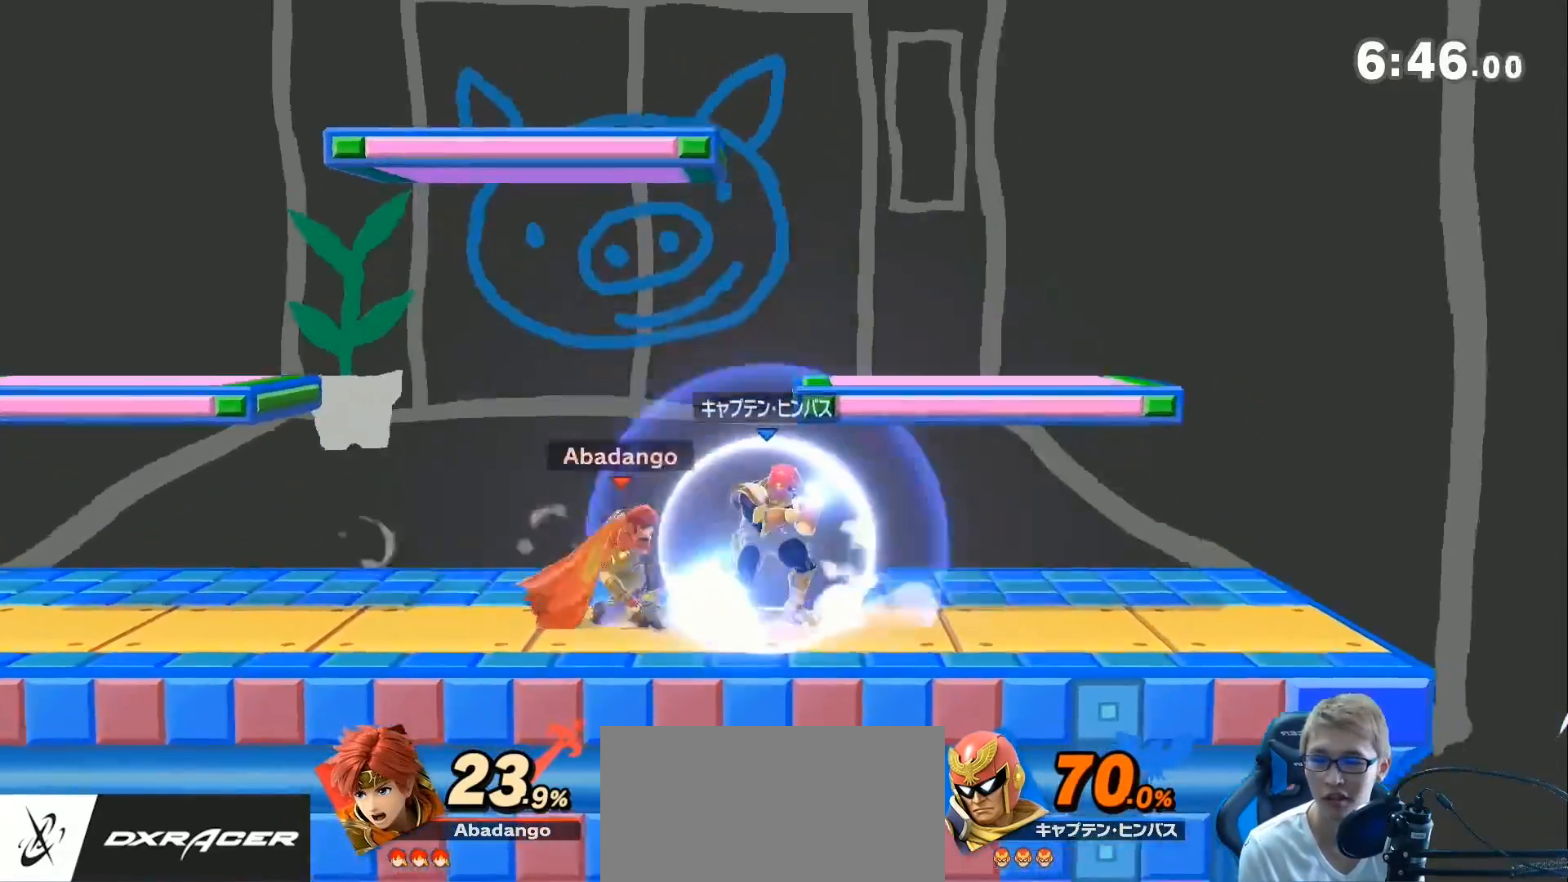
{"buttons": [], "left_stick": "center", "right_stick": "center", "events": [[67, "A", "down"], [167, "A", "up"], [200, "A", "down"], [317, "A", "up"]]}
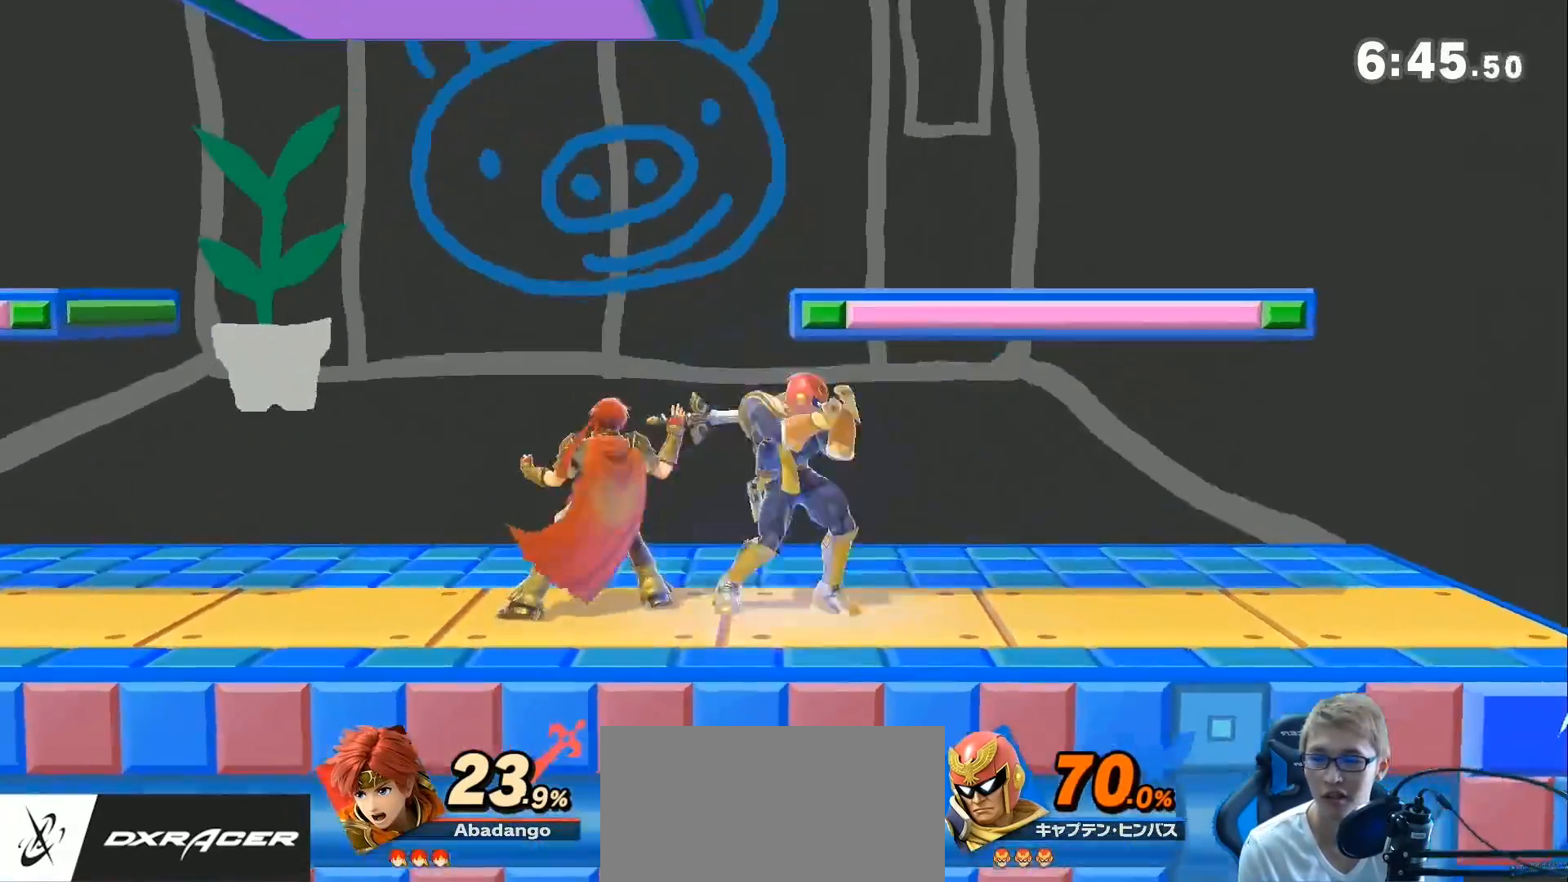
{"buttons": [], "left_stick": "right", "right_stick": "center", "events": [[183, "left_stick", "right"], [233, "right_stick", "left"], [250, "Z", "down"], [383, "Z", "up"], [417, "right_stick", "center"]]}
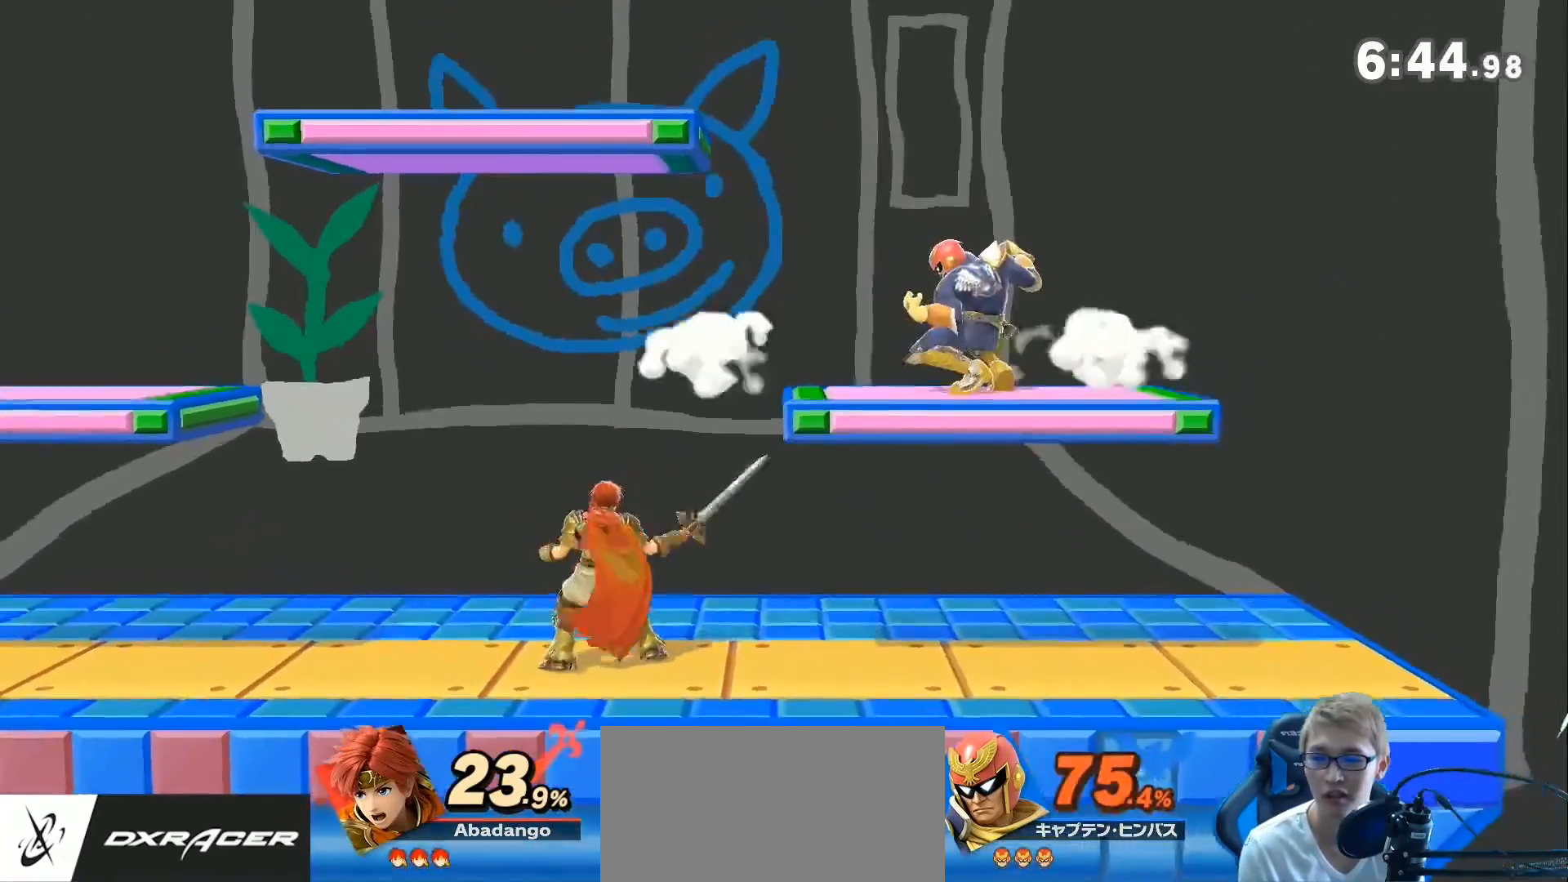
{"buttons": [], "left_stick": "center", "right_stick": "center", "events": [[133, "left_stick", "center"]]}
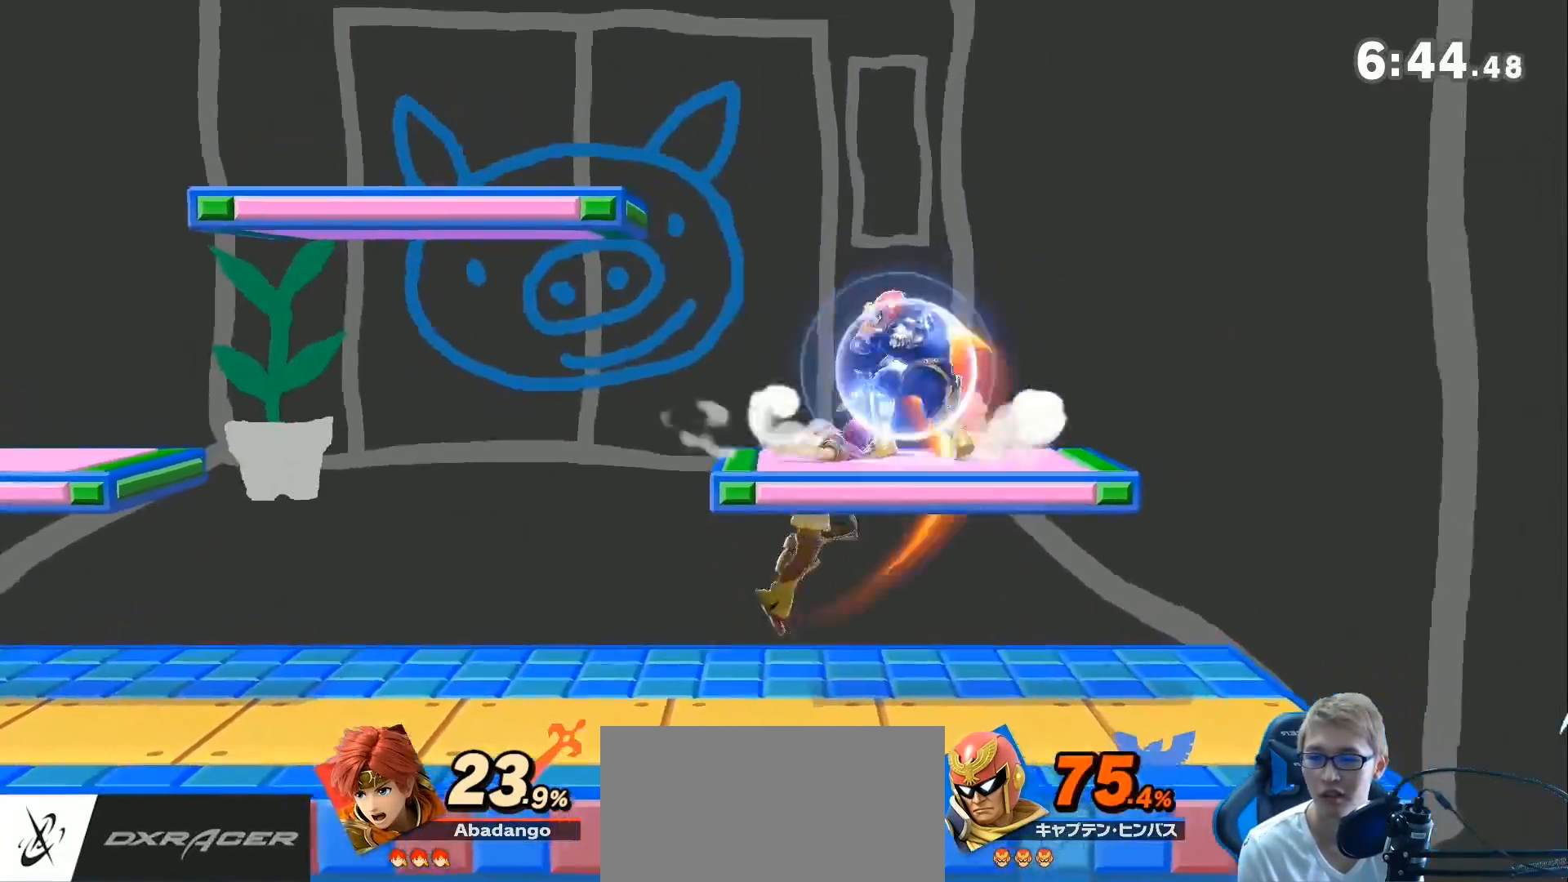
{"buttons": ["A"], "left_stick": "center", "right_stick": "center", "events": [[100, "left_stick", "left"], [383, "left_stick", "center"], [433, "A", "down"]]}
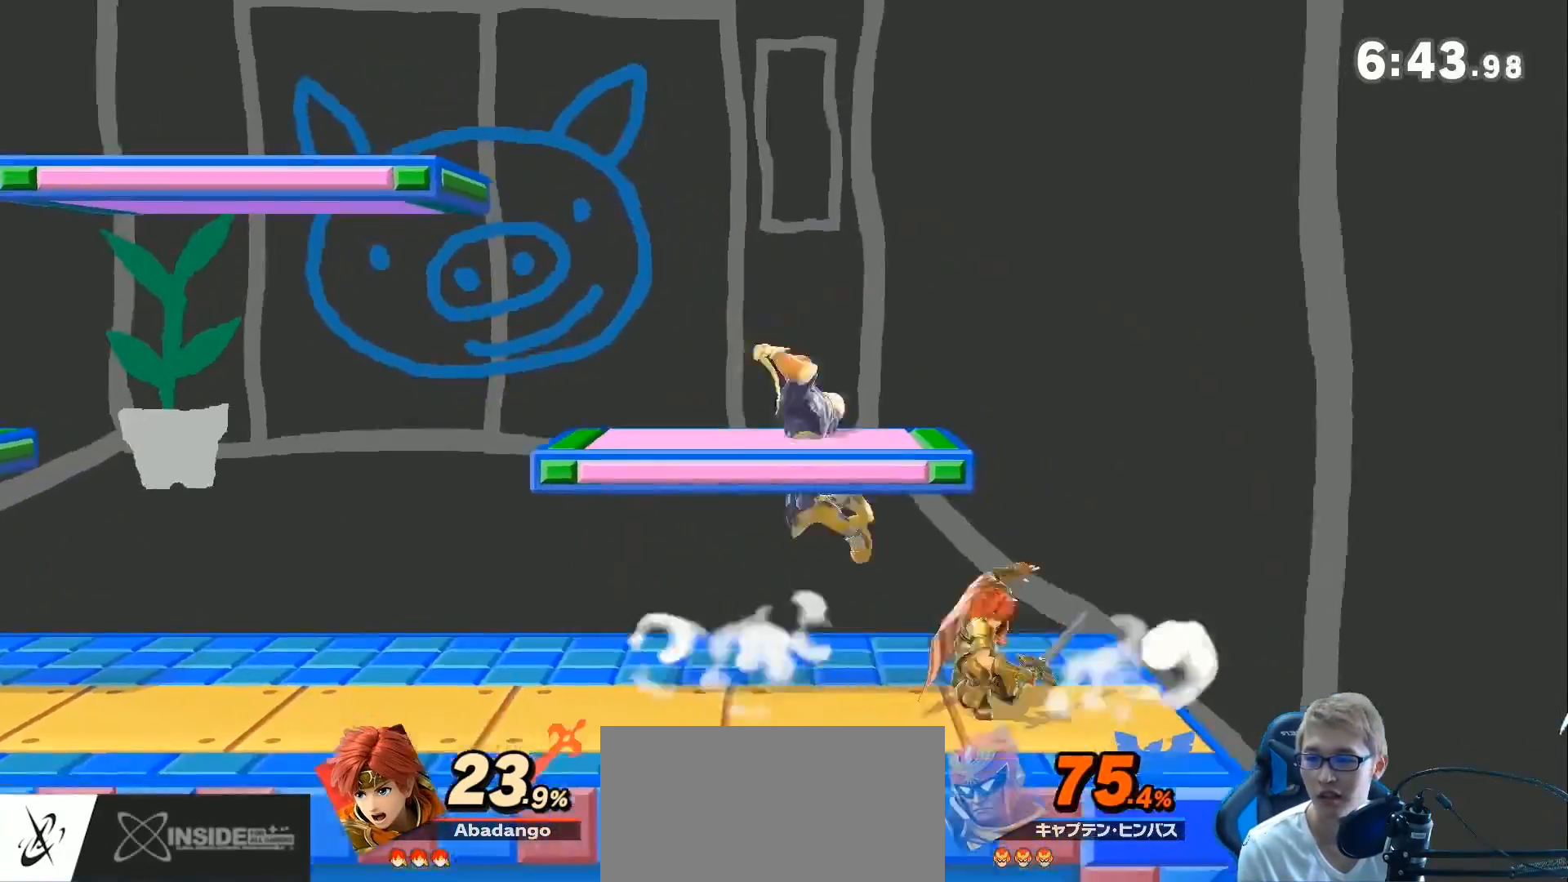
{"buttons": ["L1"], "left_stick": "left", "right_stick": "center", "events": [[33, "A", "up"], [317, "left_stick", "left"], [383, "L1", "down"]]}
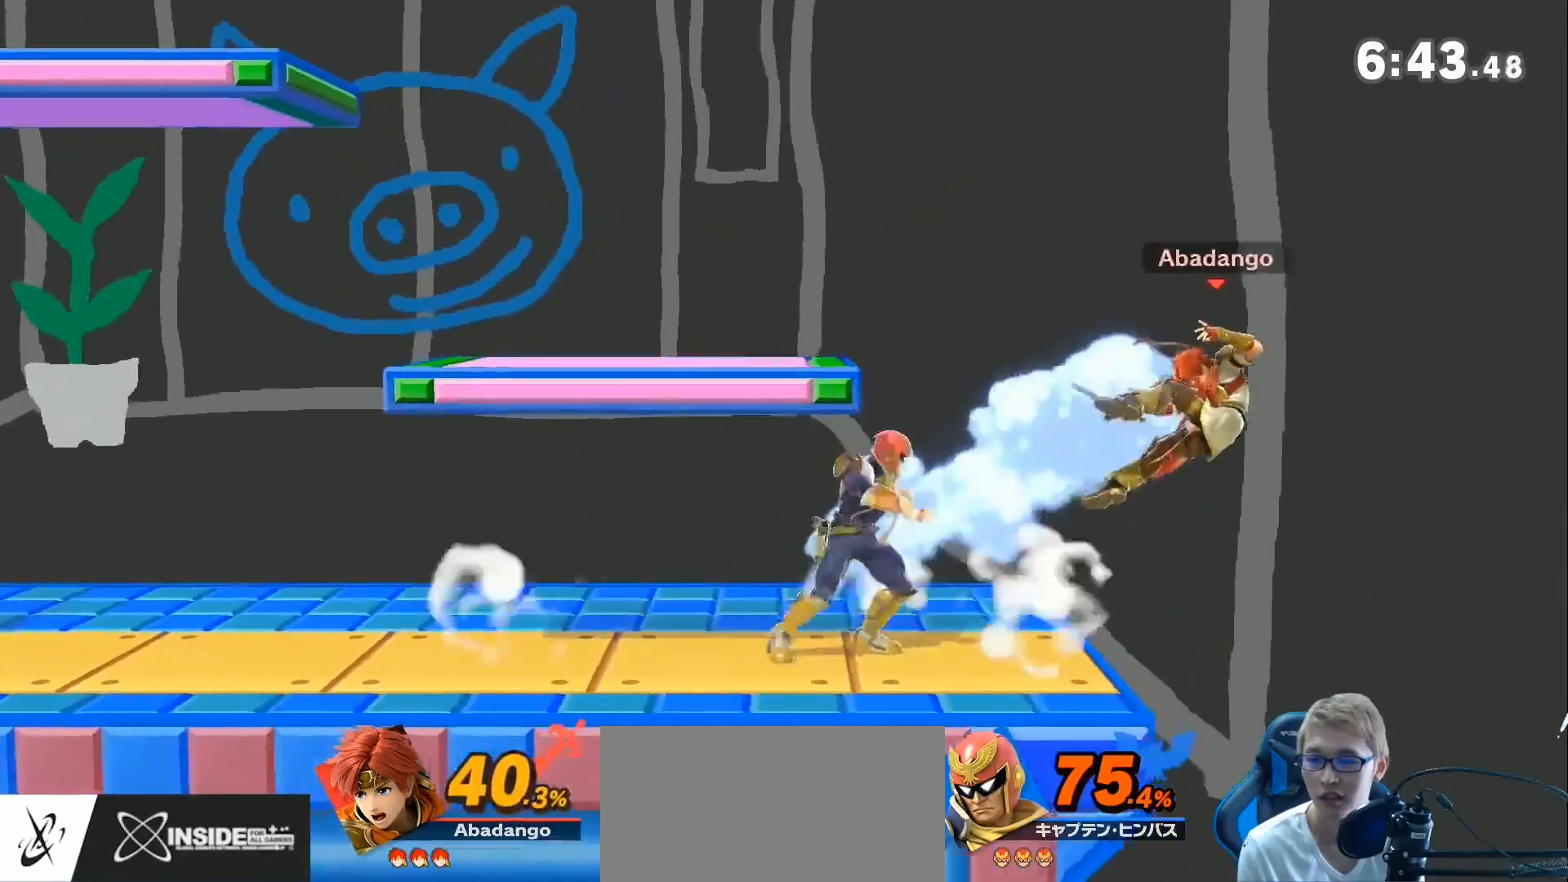
{"buttons": [], "left_stick": "center", "right_stick": "center", "events": [[233, "L1", "up"], [500, "left_stick", "center"]]}
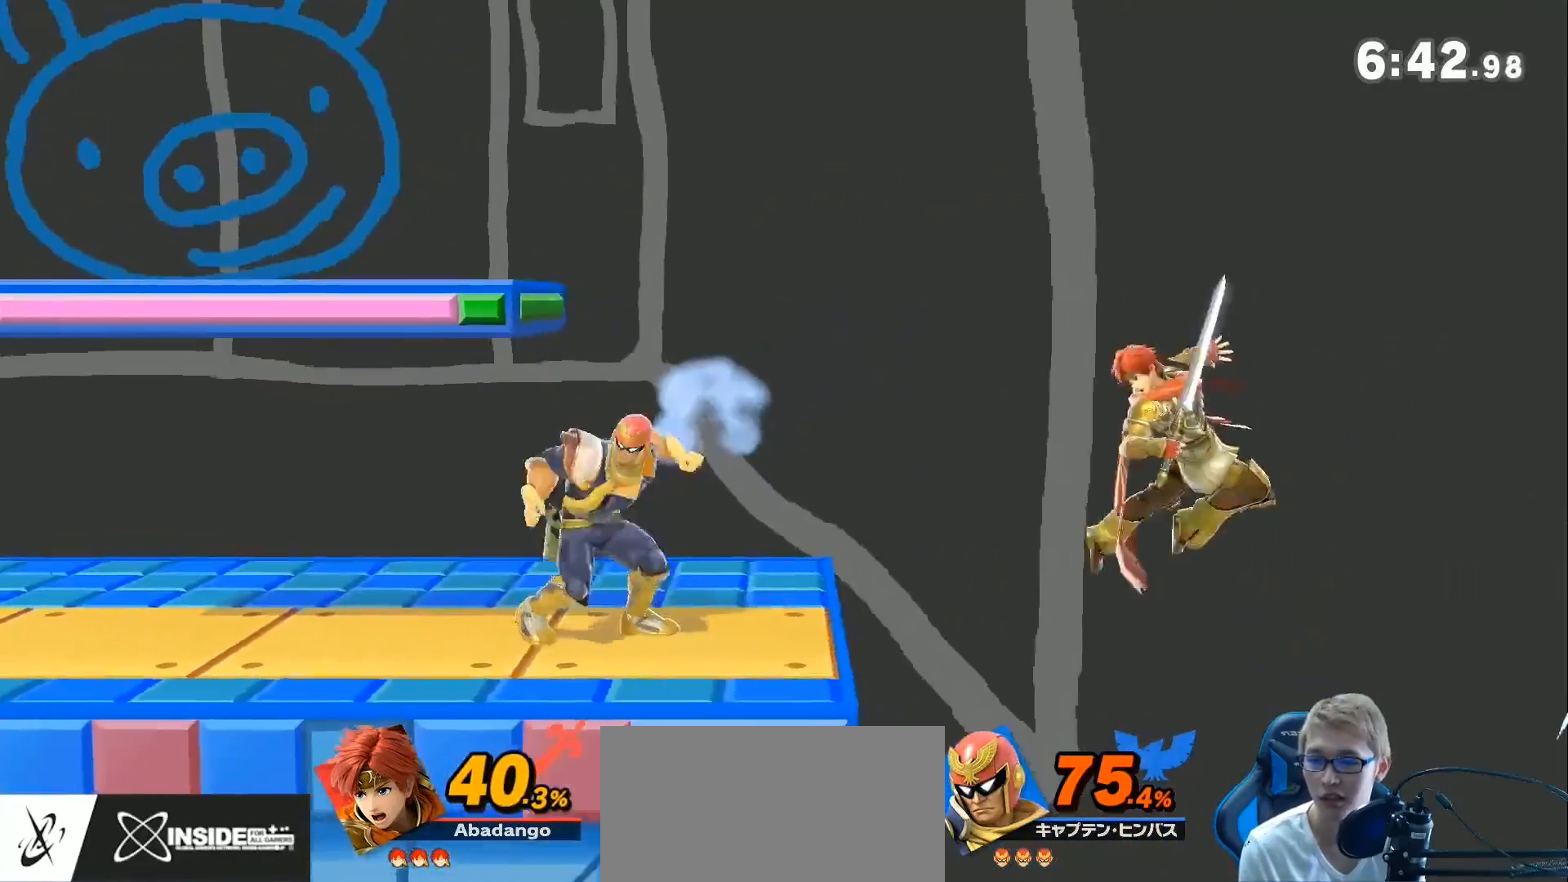
{"buttons": [], "left_stick": "right", "right_stick": "center", "events": [[467, "left_stick", "right"]]}
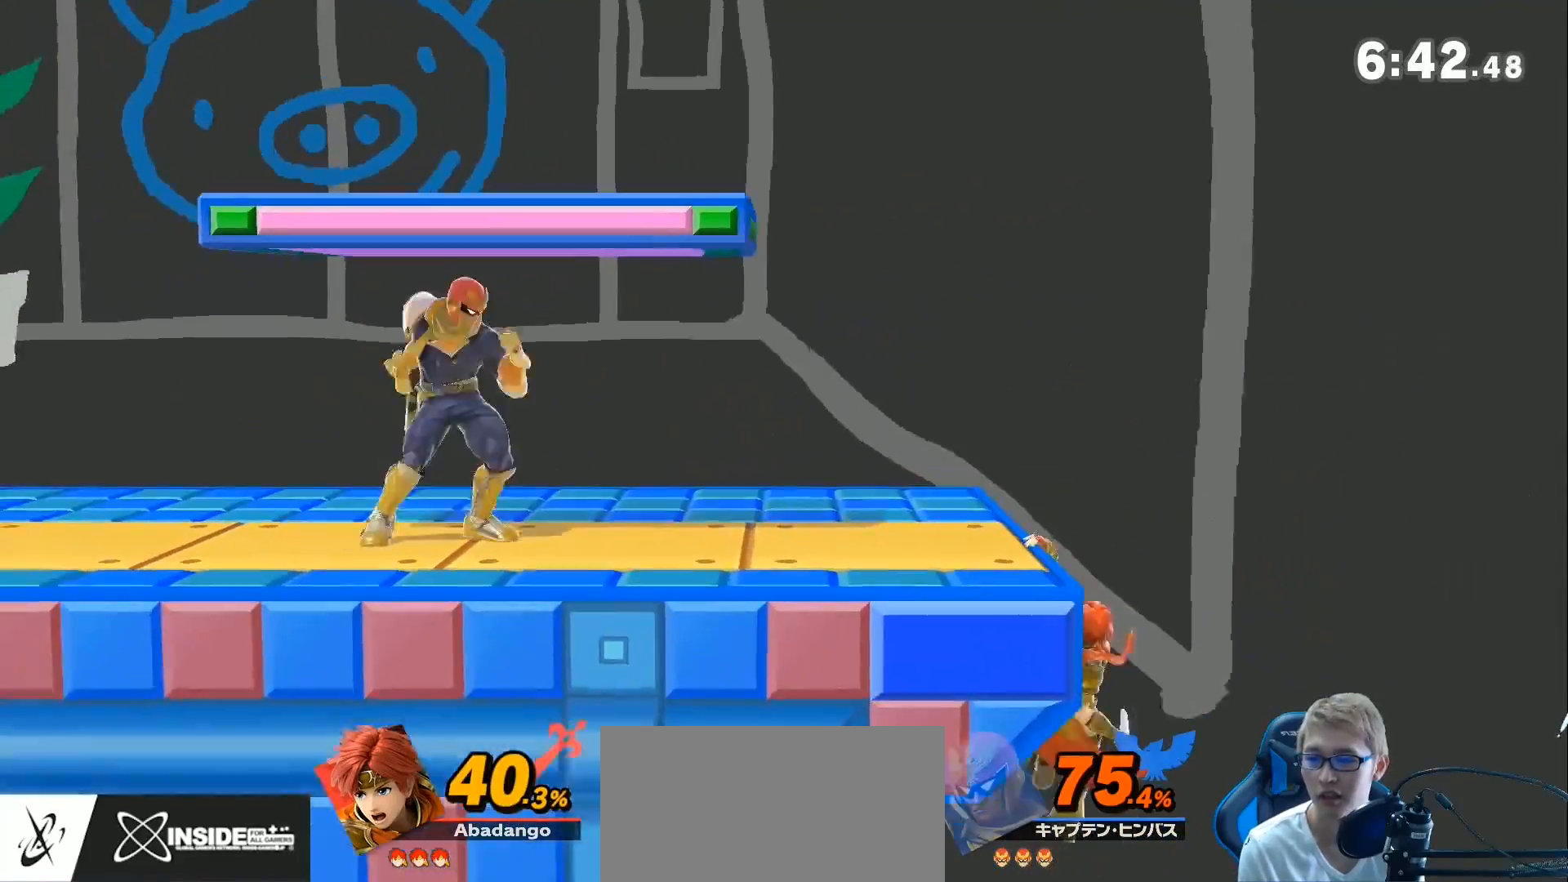
{"buttons": [], "left_stick": "left", "right_stick": "center", "events": [[100, "left_stick", "left"], [200, "Z", "down"], [233, "left_stick", "center"], [267, "A", "down"], [283, "Z", "up"], [383, "left_stick", "left"], [417, "A", "up"]]}
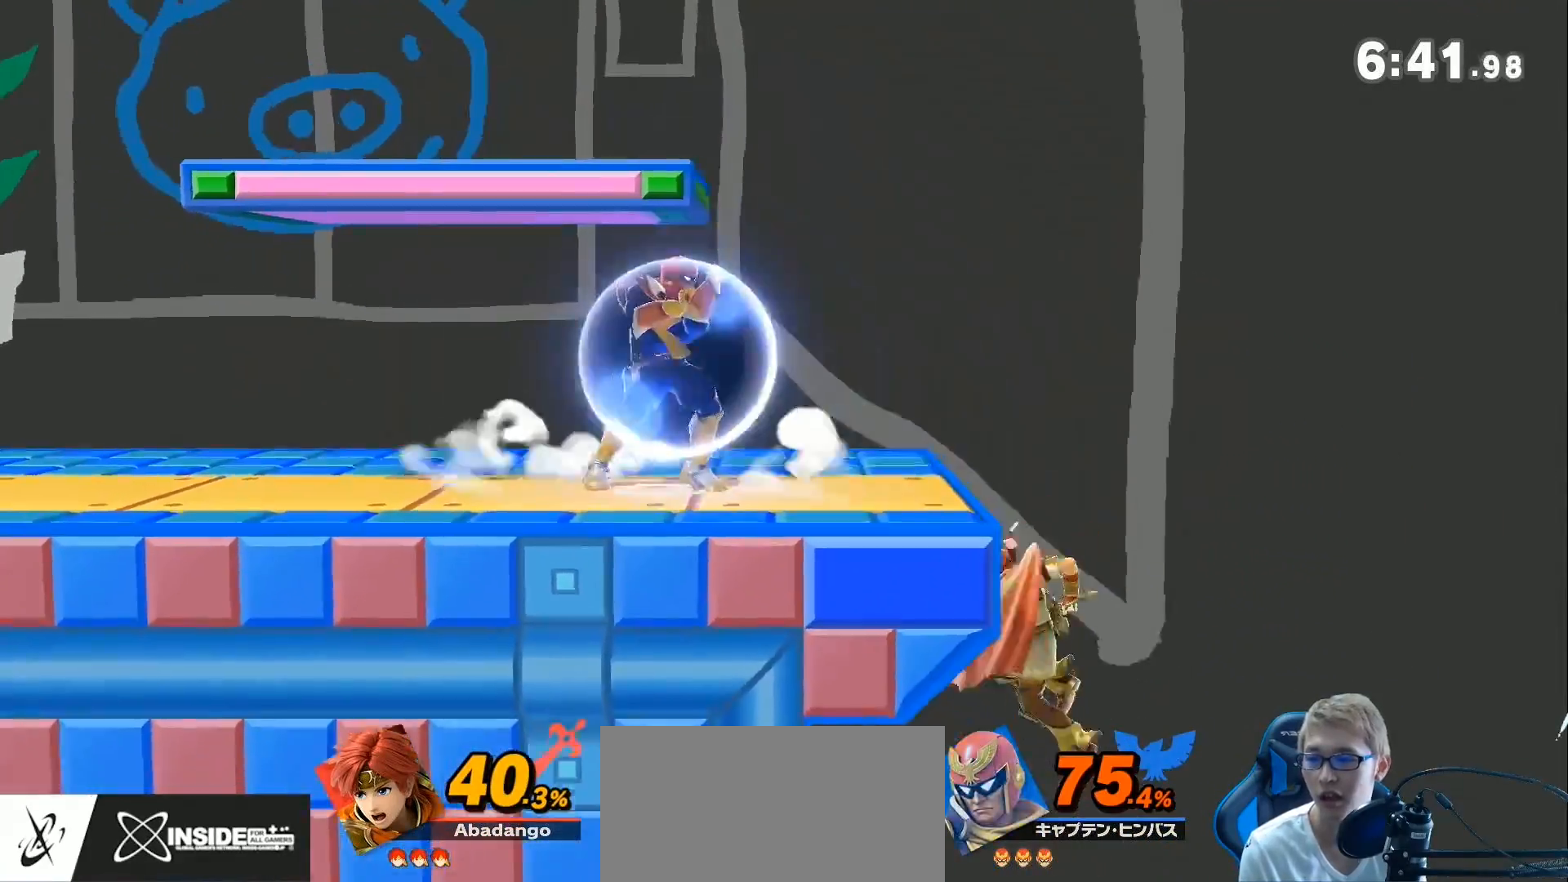
{"buttons": ["A"], "left_stick": "center", "right_stick": "center", "events": [[33, "left_stick", "up-left"], [67, "L1", "down"], [167, "left_stick", "down-left"], [183, "L1", "up"], [267, "left_stick", "center"], [283, "A", "down"], [383, "A", "up"], [433, "A", "down"]]}
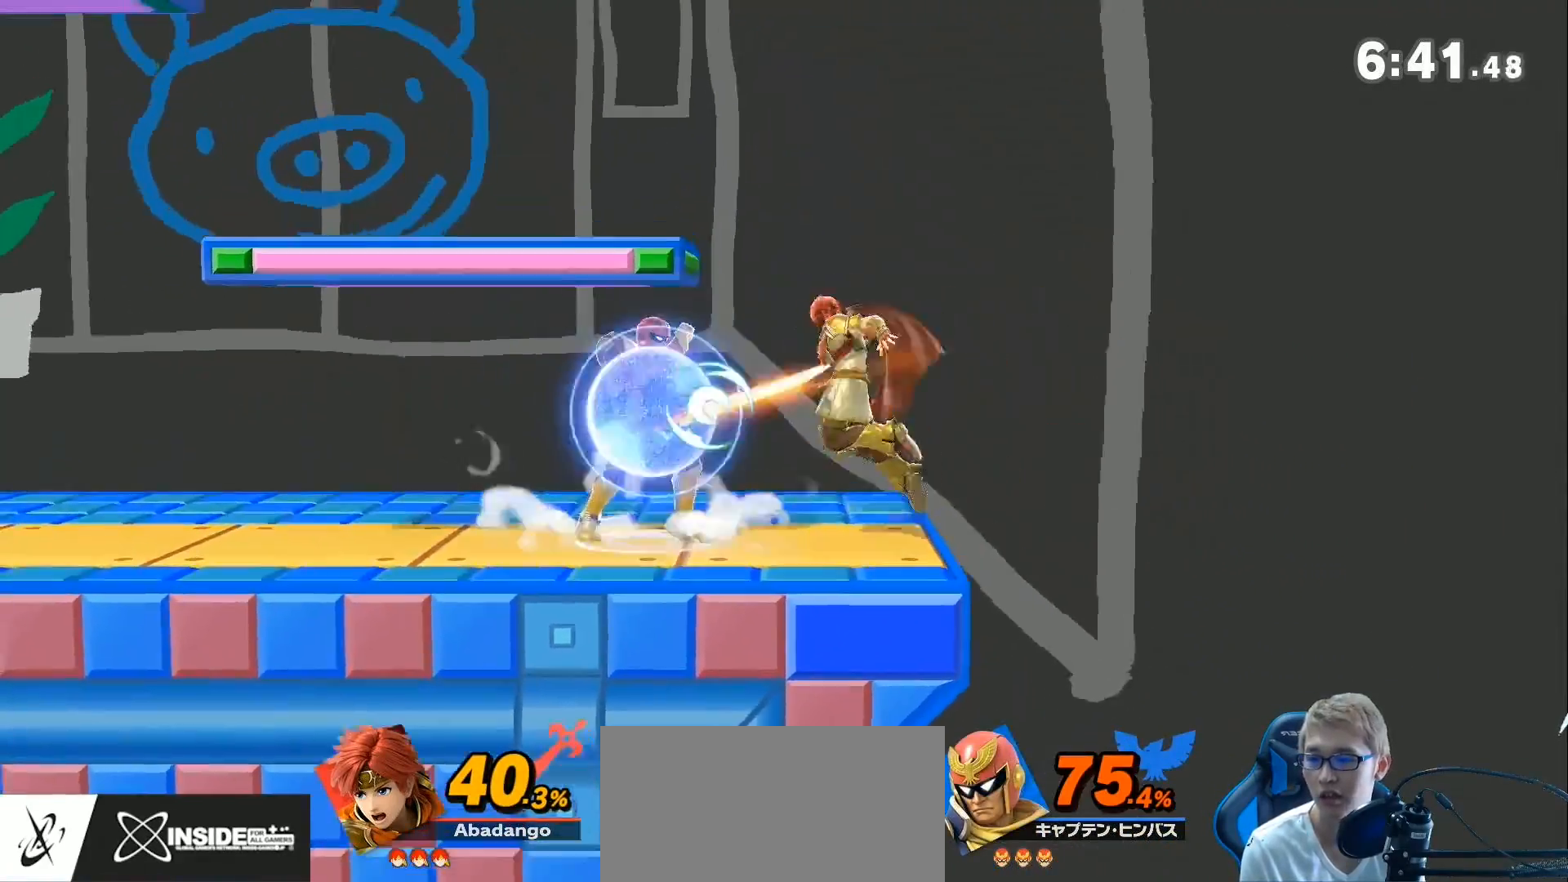
{"buttons": ["Z"], "left_stick": "left", "right_stick": "center", "events": [[33, "A", "up"], [100, "A", "down"], [200, "A", "up"], [450, "left_stick", "left"], [500, "Z", "down"]]}
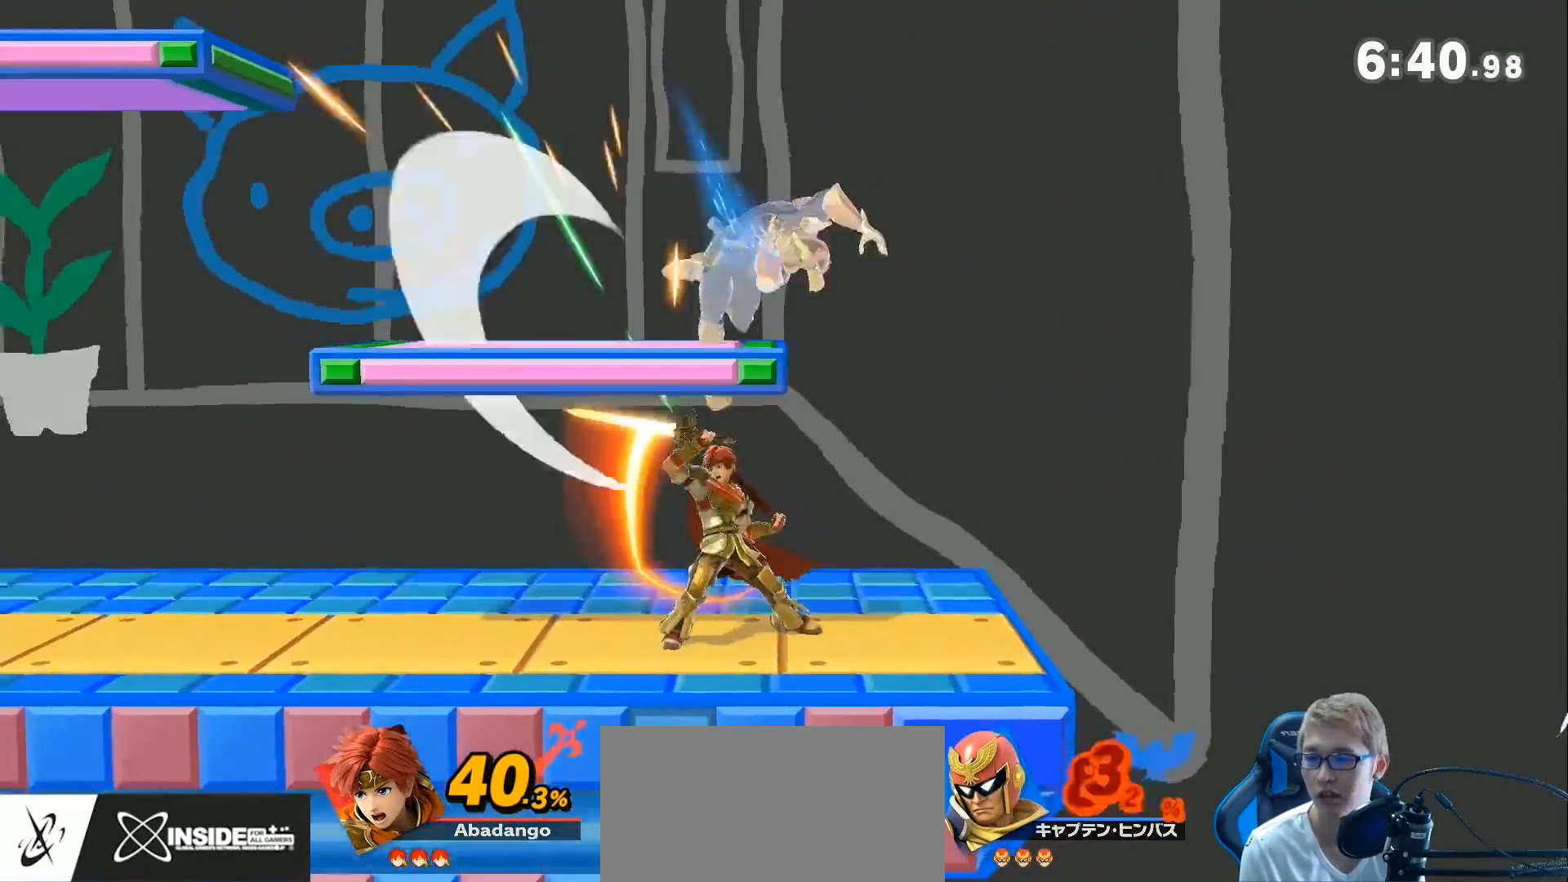
{"buttons": [], "left_stick": "left", "right_stick": "center", "events": [[50, "L1", "down"], [100, "A", "down"], [117, "L1", "up"], [200, "Z", "up"], [267, "A", "up"], [333, "L1", "down"], [383, "L1", "up"]]}